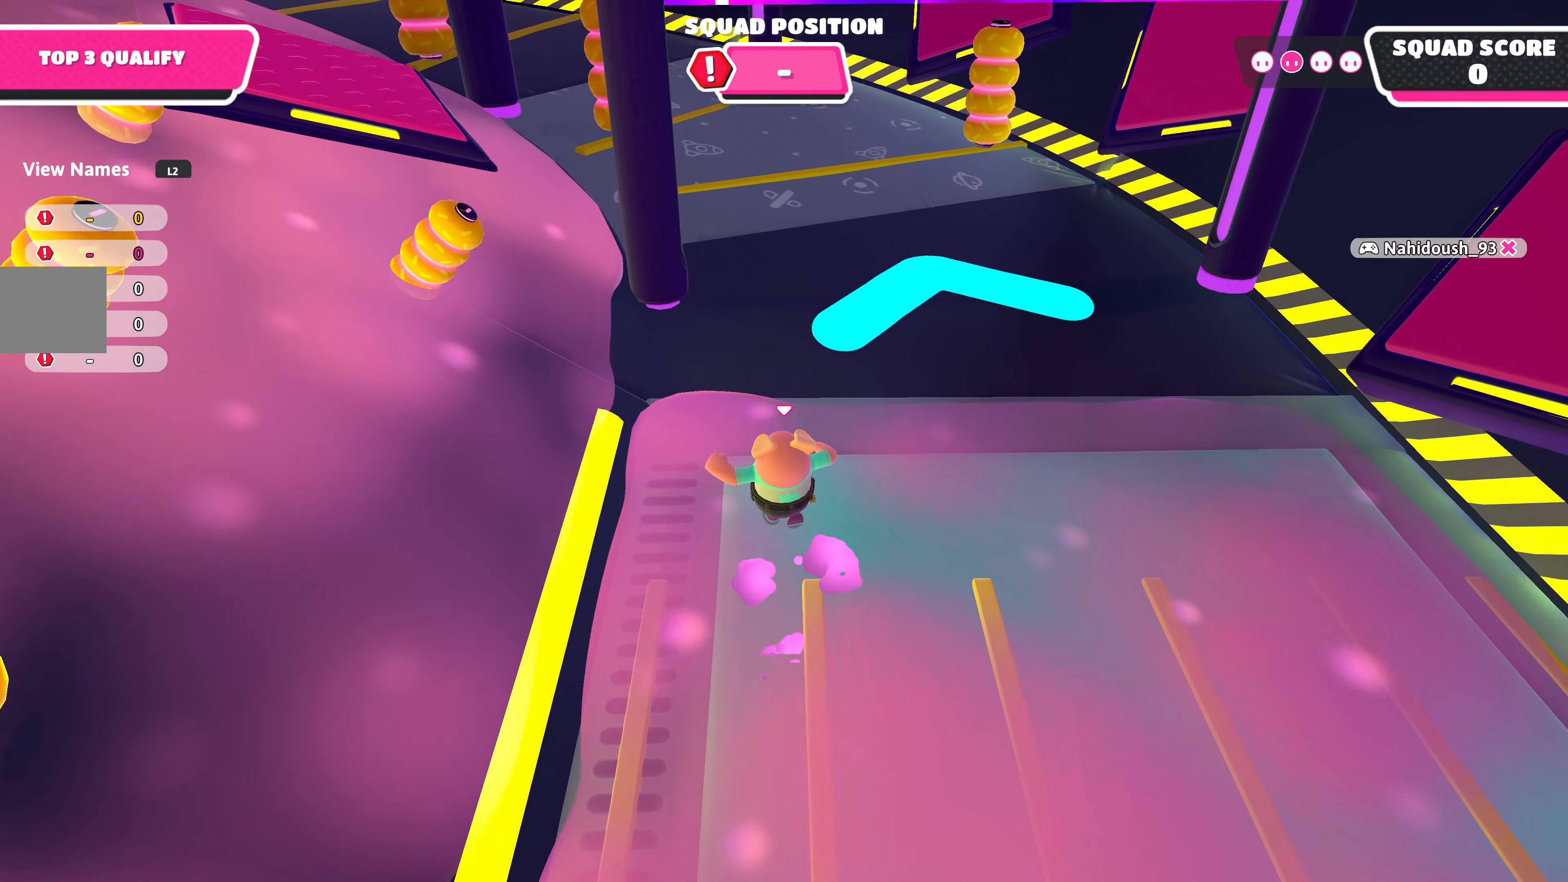
Gameplay with a controller (PlayStation layout); each line is a JSON object with the inputs held at the frame after it. "events" lists button and stick changes between this image and that frame as [ms after this image, input, new state], when the widget could be followed in between.
{"buttons": [], "left_stick": "up", "right_stick": "center", "events": []}
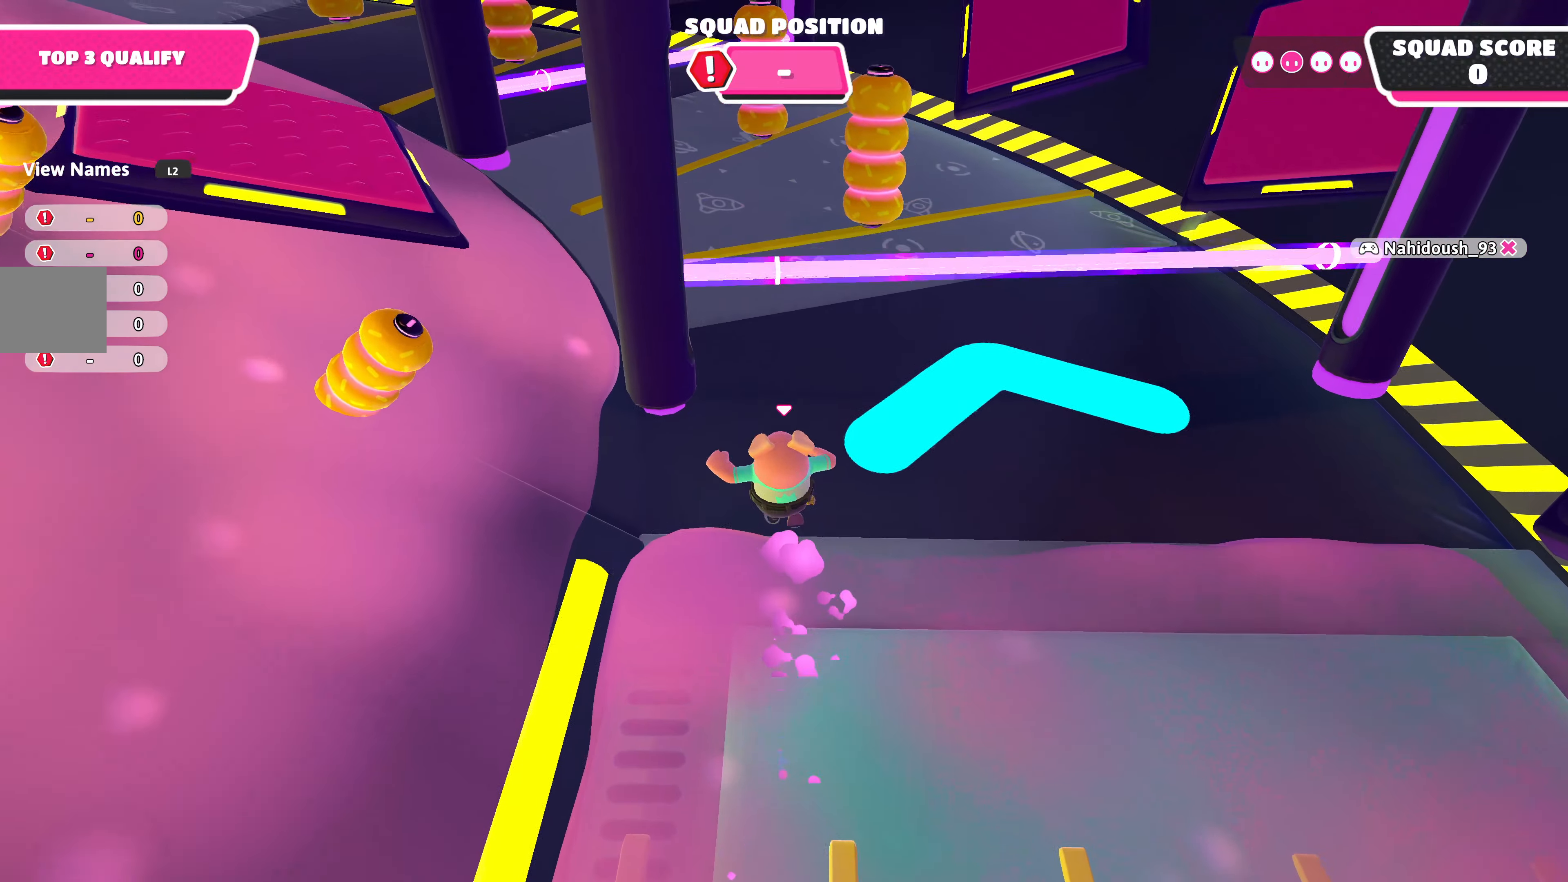
{"buttons": [], "left_stick": "up", "right_stick": "center", "events": [[33, "CROSS", "down"], [116, "CROSS", "up"]]}
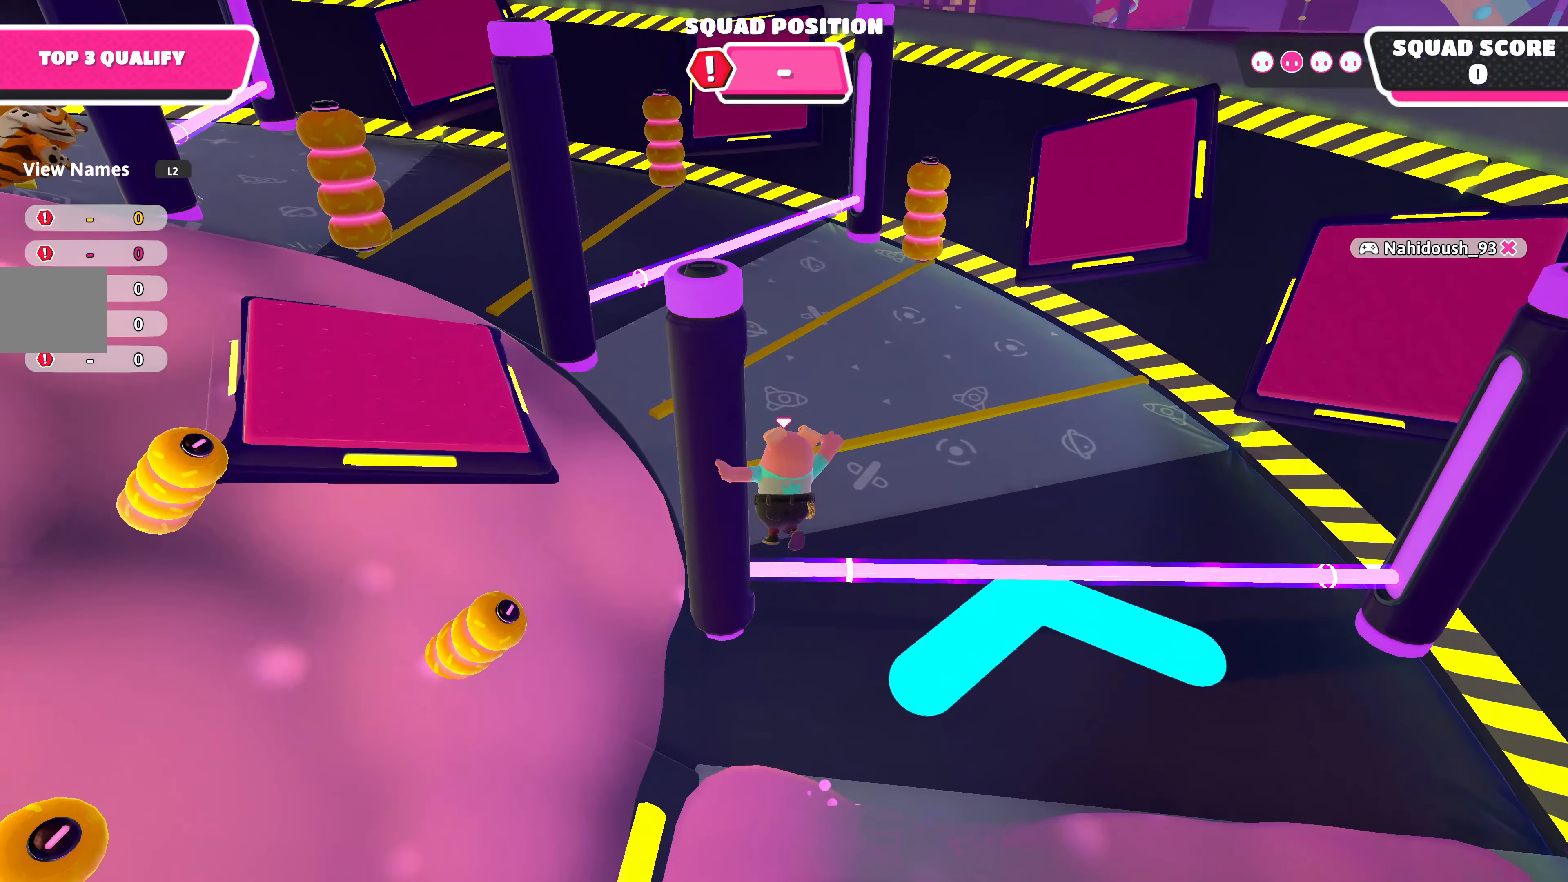
{"buttons": [], "left_stick": "up", "right_stick": "center", "events": []}
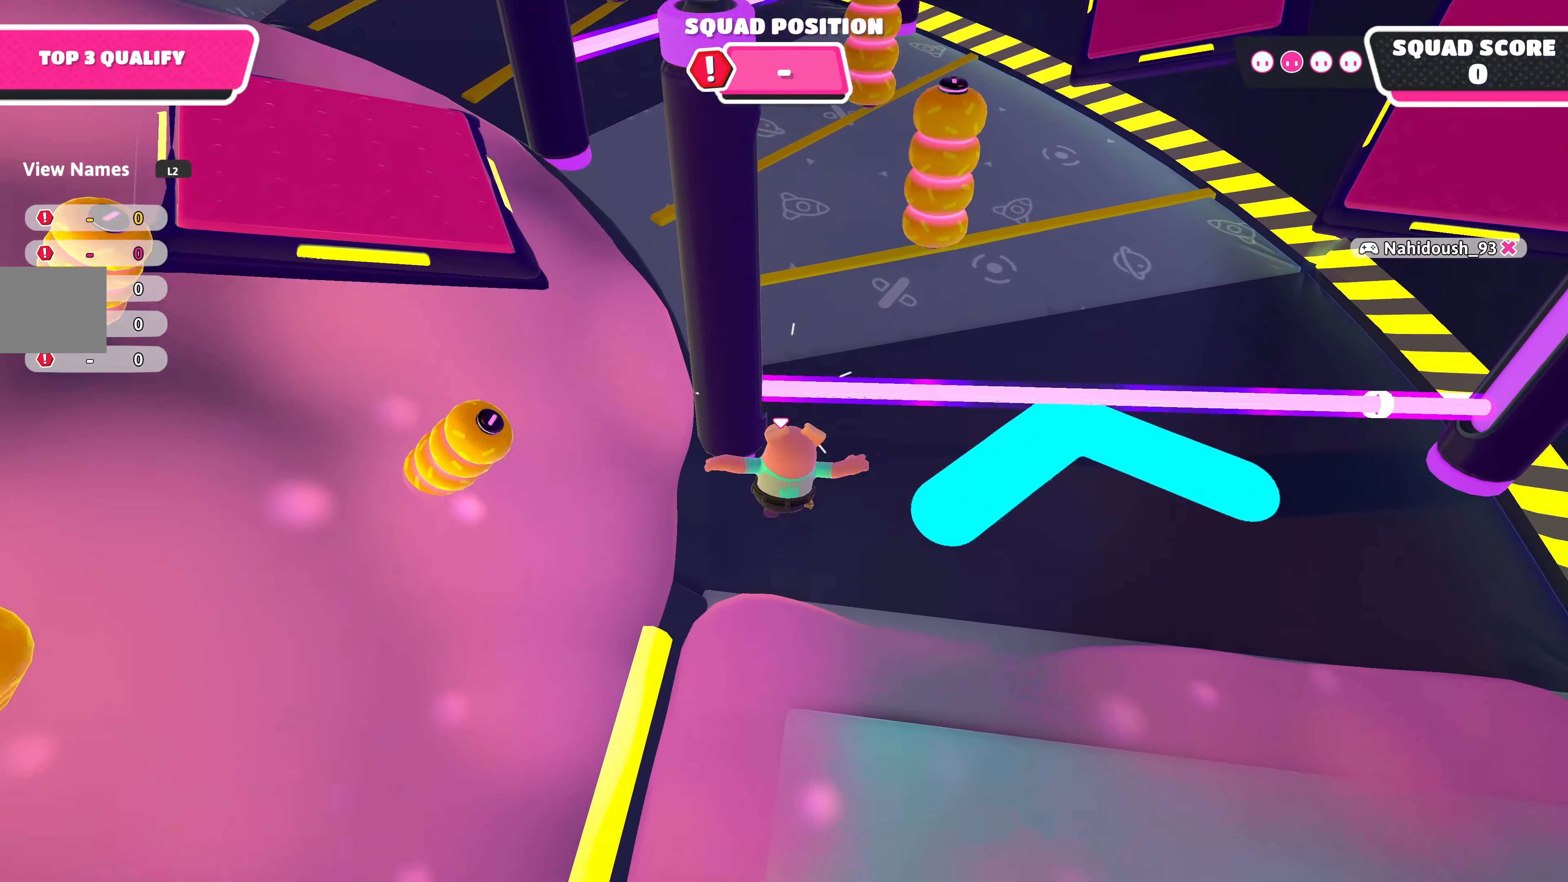
{"buttons": [], "left_stick": "up", "right_stick": "center", "events": []}
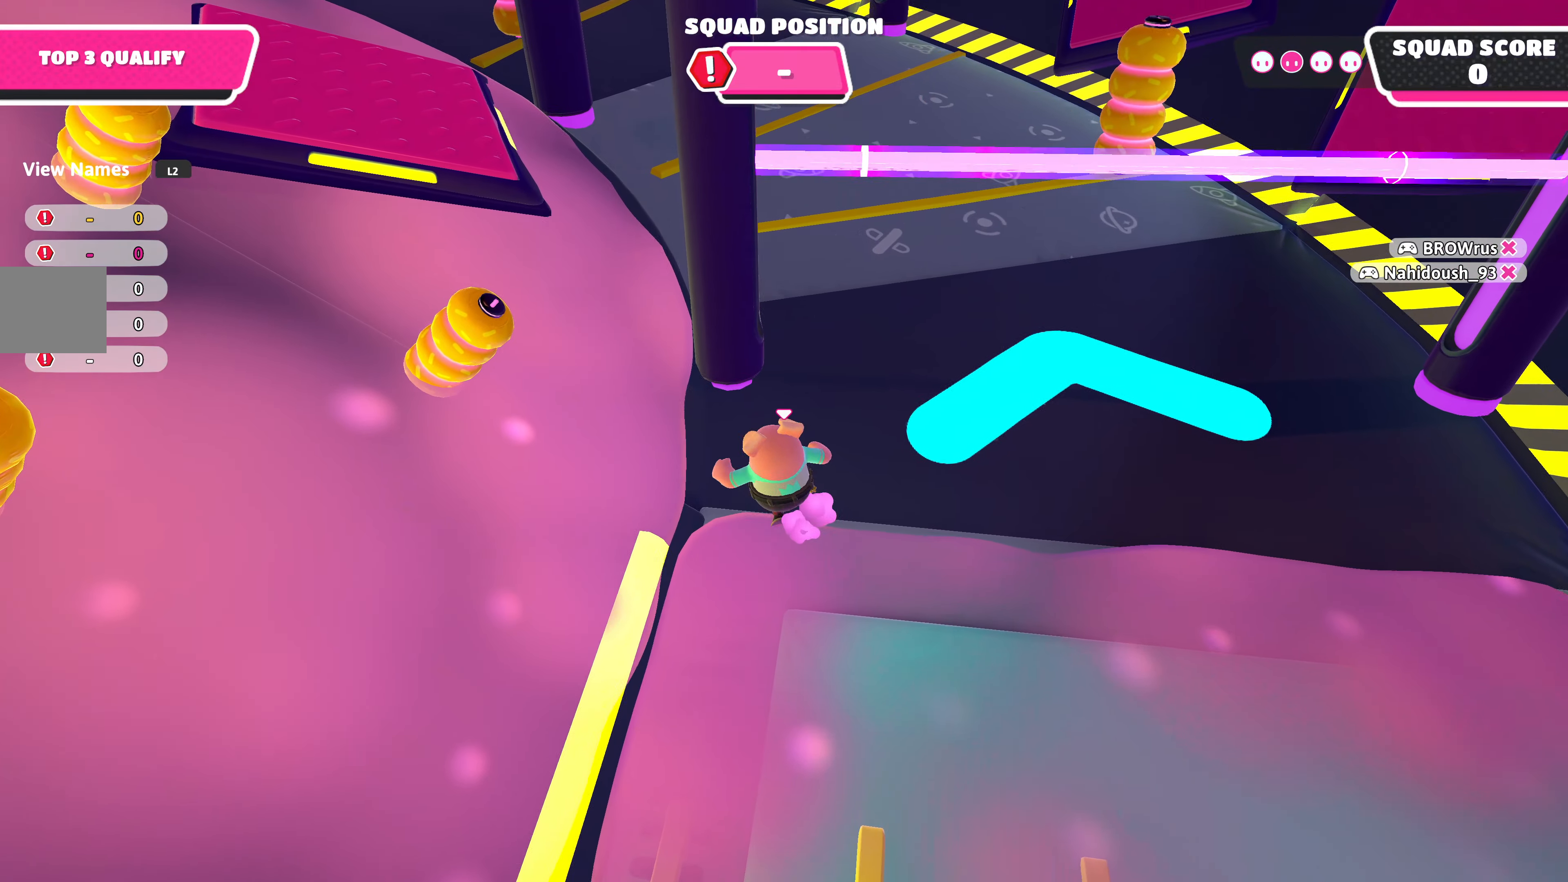
{"buttons": [], "left_stick": "up", "right_stick": "center", "events": [[66, "left_stick", "up-right"], [266, "left_stick", "up"]]}
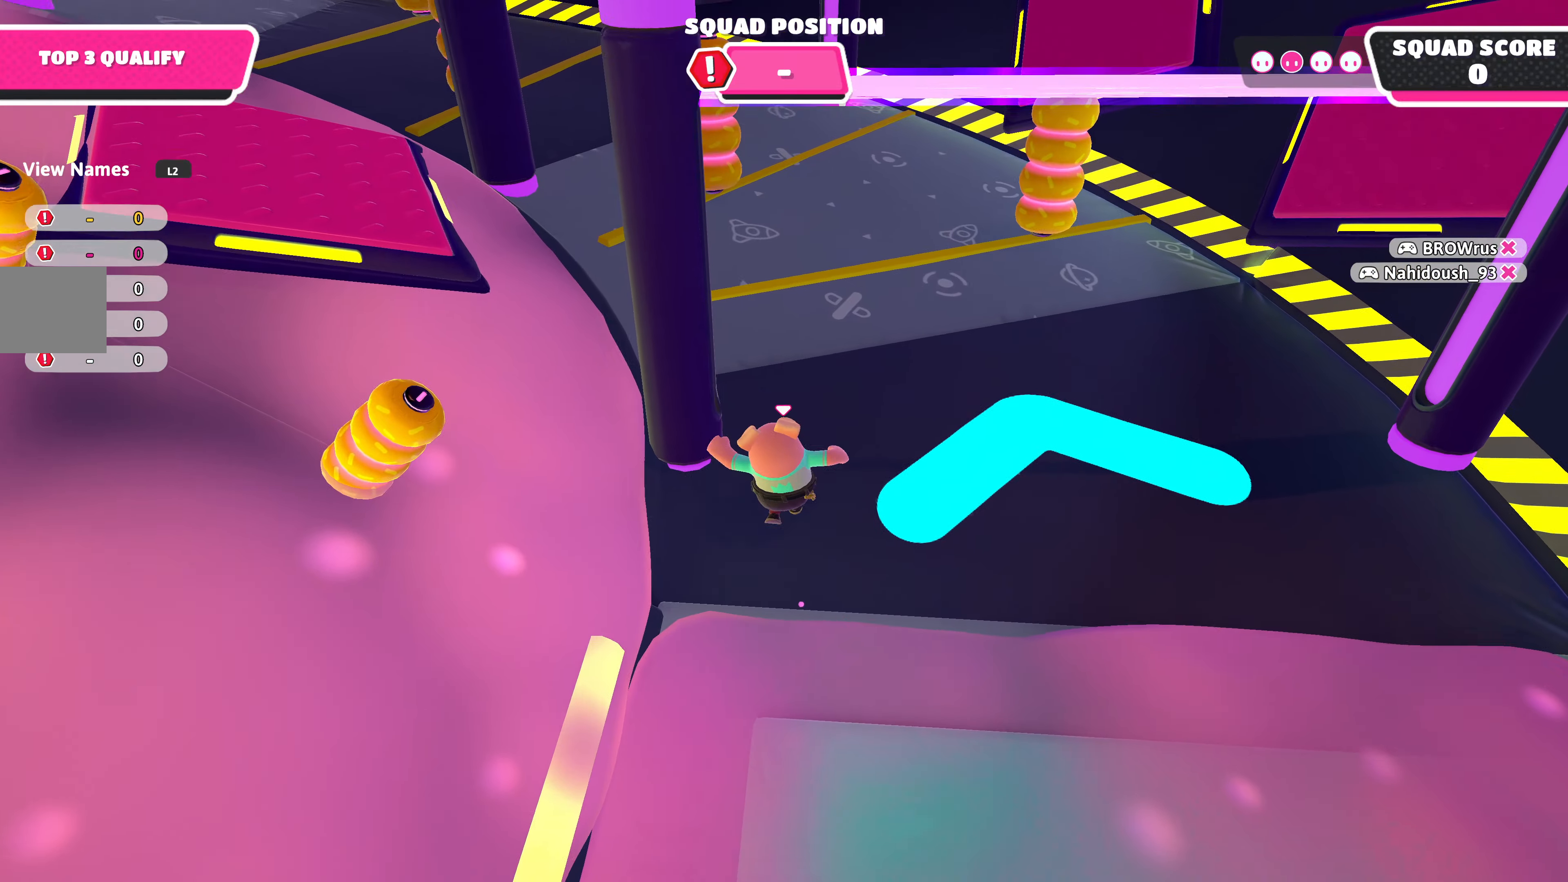
{"buttons": [], "left_stick": "up-left", "right_stick": "center", "events": [[66, "left_stick", "up-left"]]}
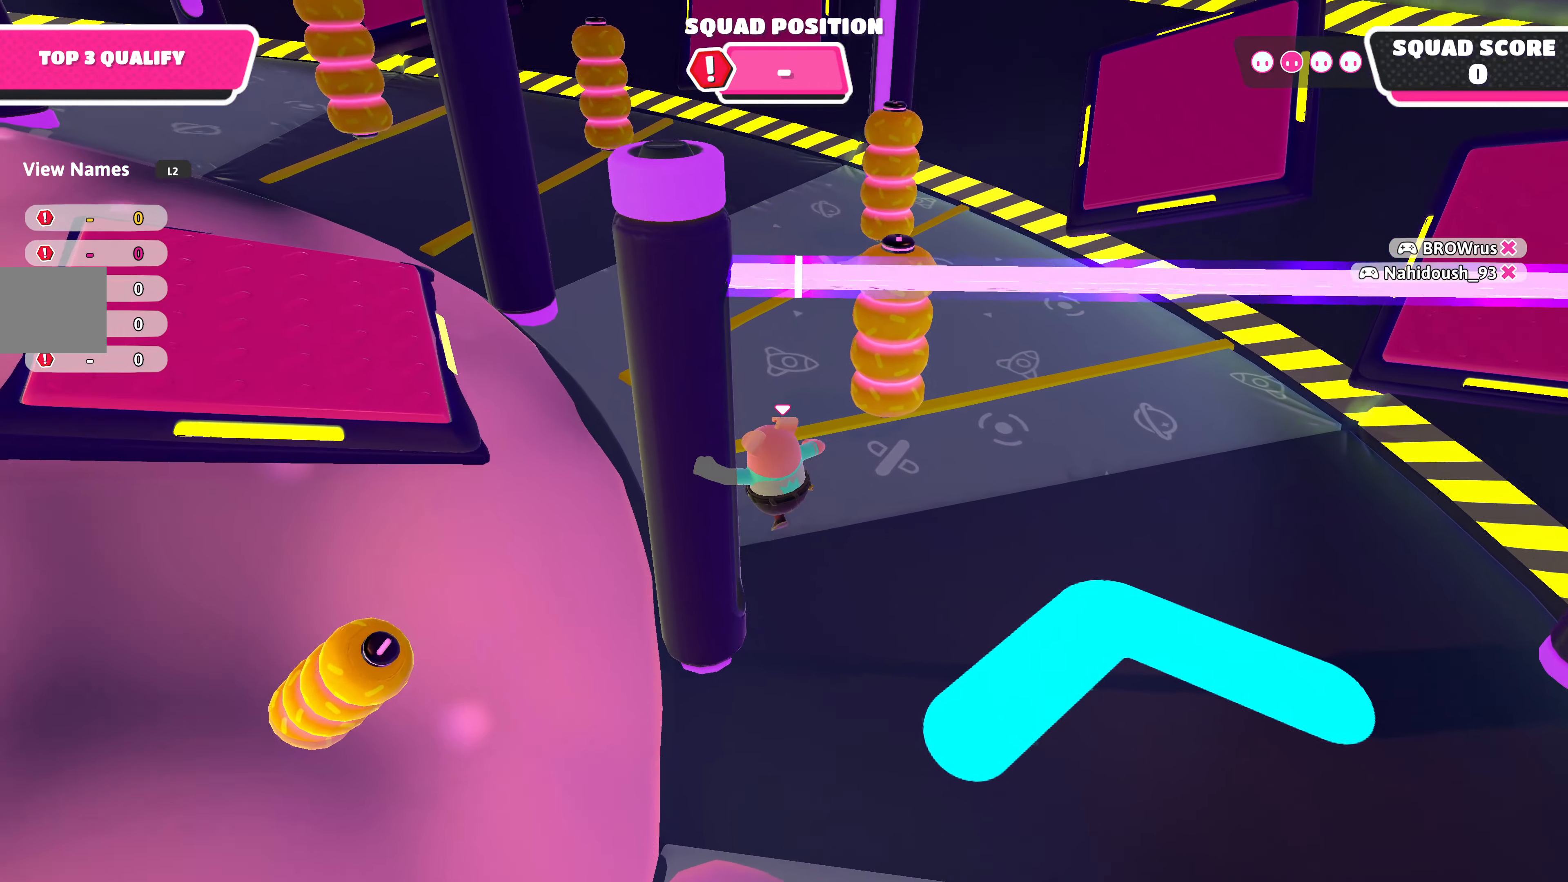
{"buttons": [], "left_stick": "up", "right_stick": "center", "events": [[216, "left_stick", "up"]]}
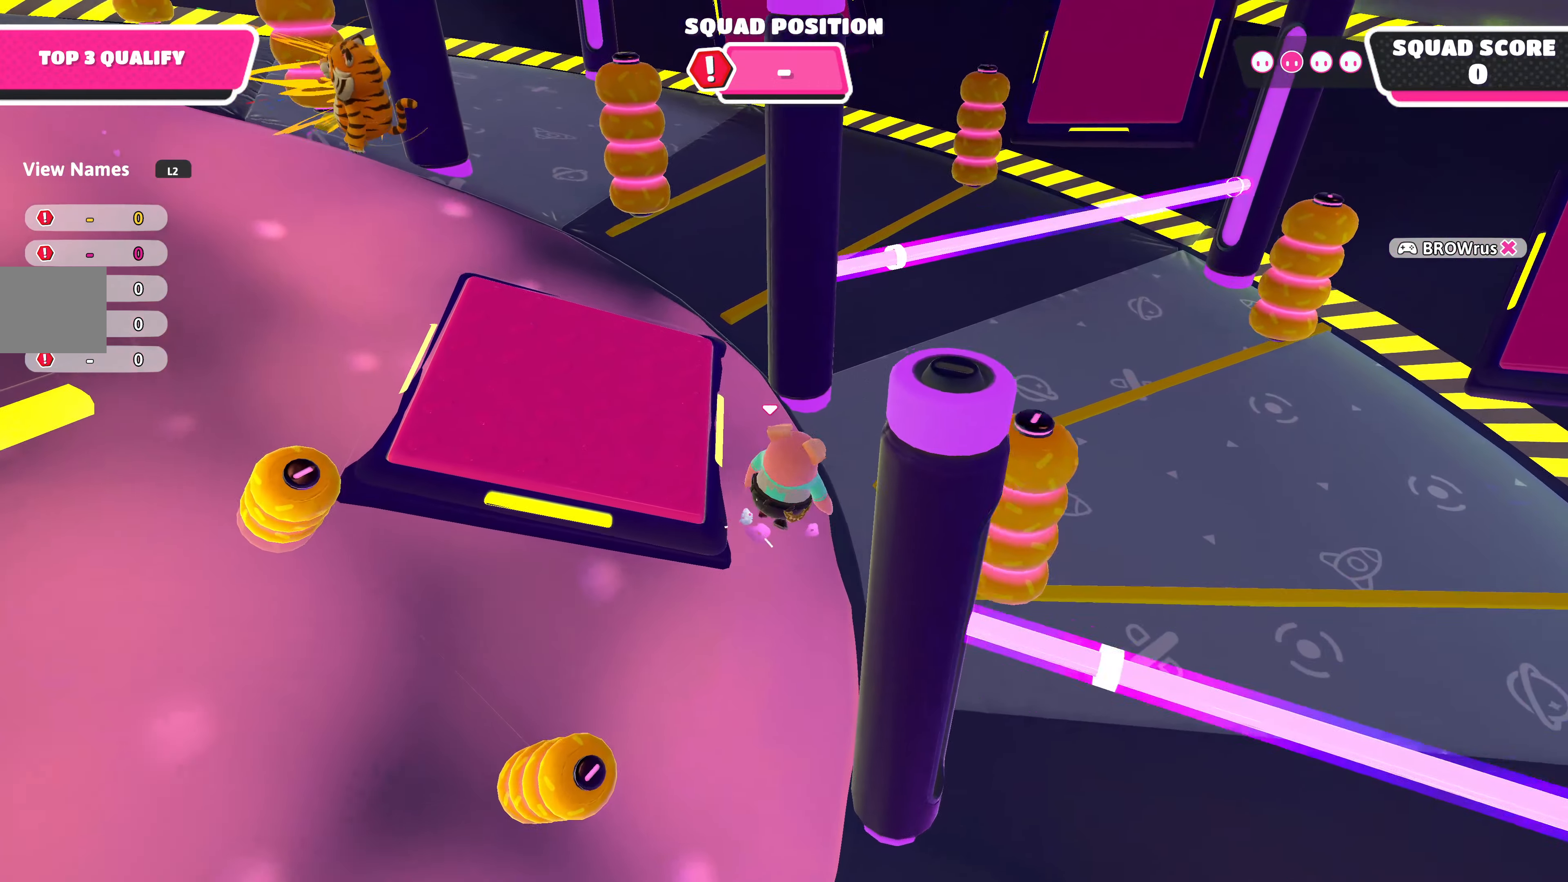
{"buttons": [], "left_stick": "up-right", "right_stick": "center", "events": [[366, "left_stick", "up-right"]]}
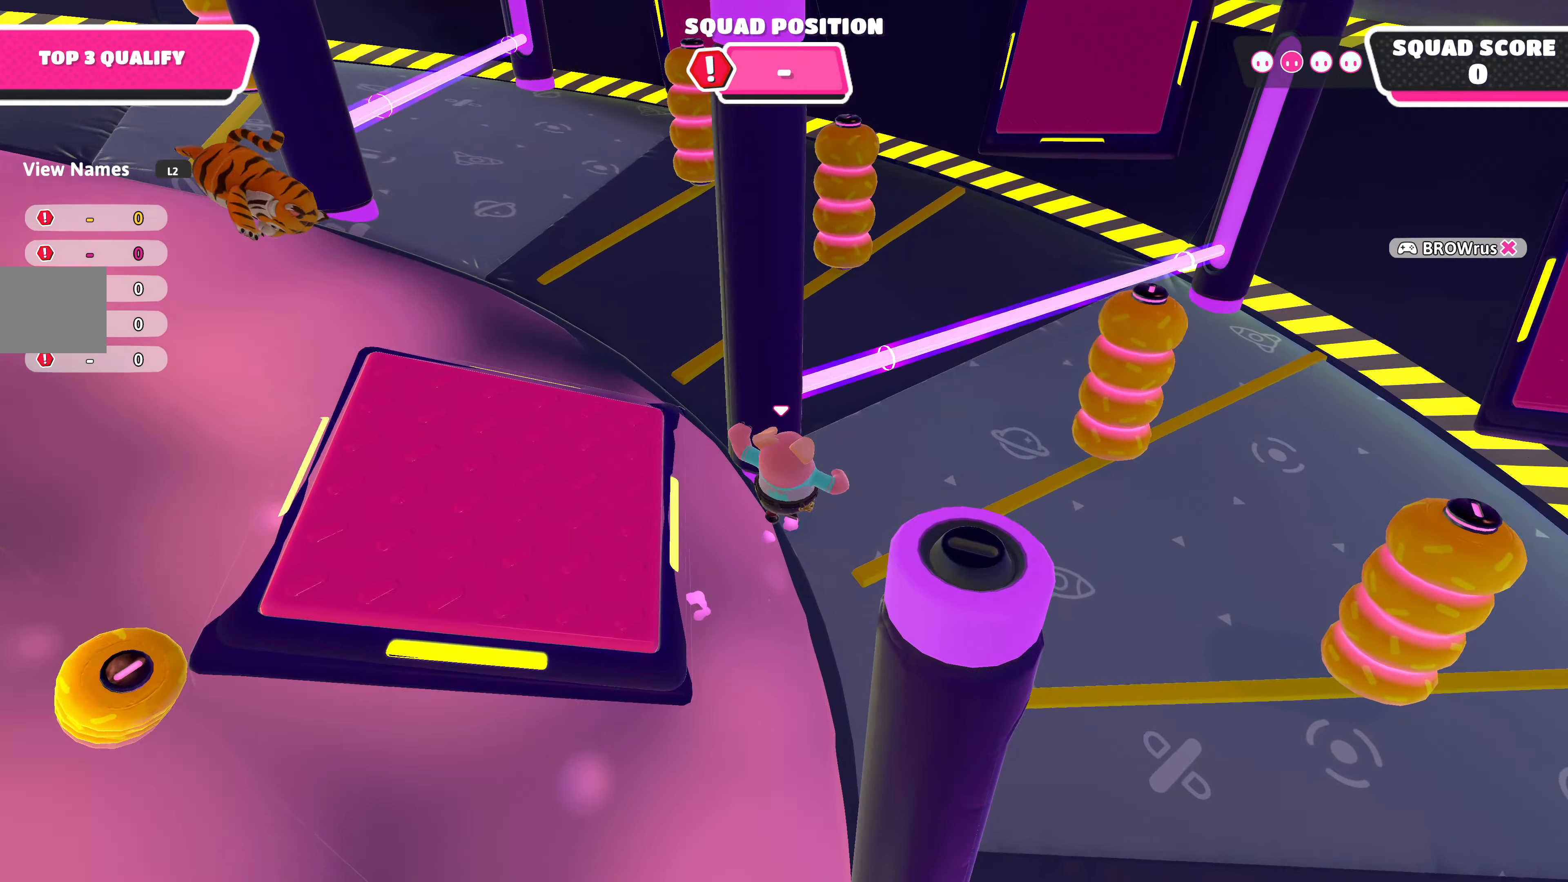
{"buttons": [], "left_stick": "center", "right_stick": "center", "events": [[233, "left_stick", "left"], [450, "left_stick", "center"]]}
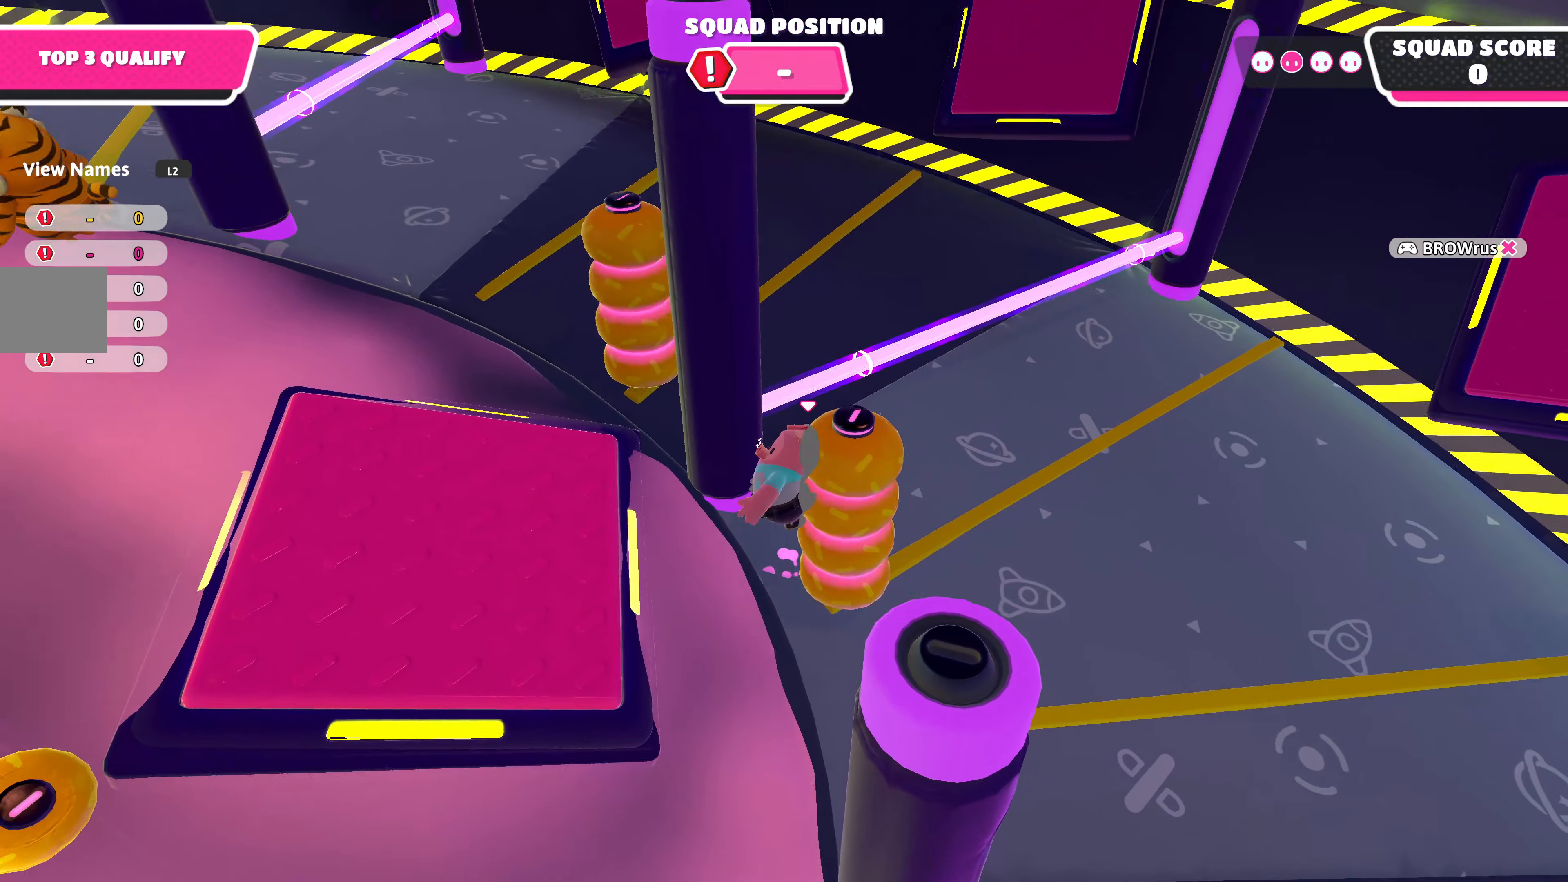
{"buttons": [], "left_stick": "up-right", "right_stick": "center", "events": [[433, "left_stick", "up"], [483, "left_stick", "up-right"]]}
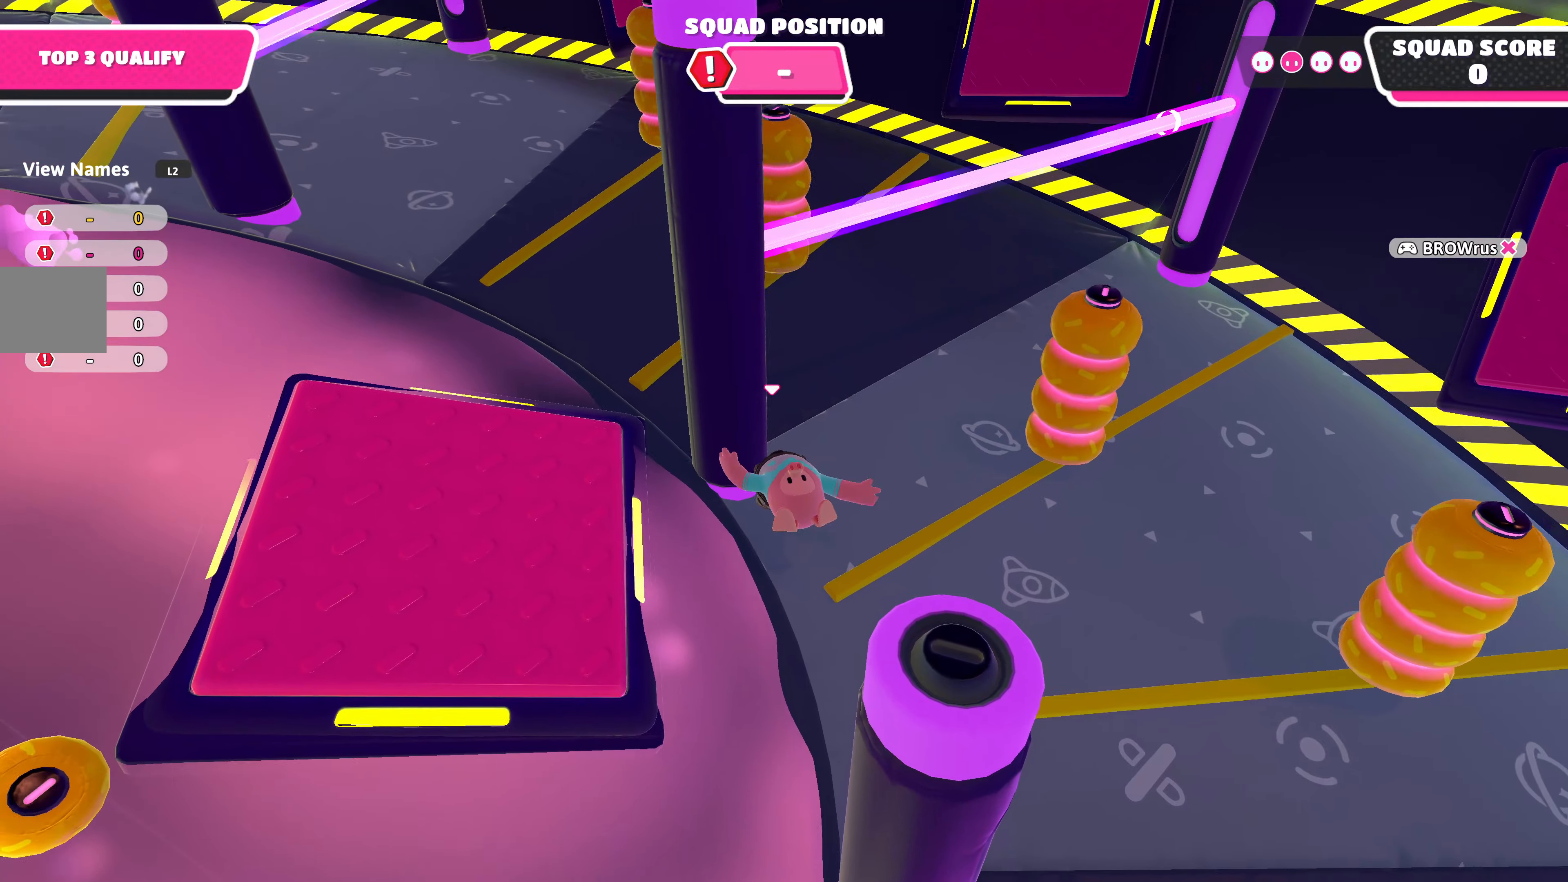
{"buttons": [], "left_stick": "up-left", "right_stick": "left", "events": [[300, "left_stick", "up-left"], [300, "right_stick", "left"]]}
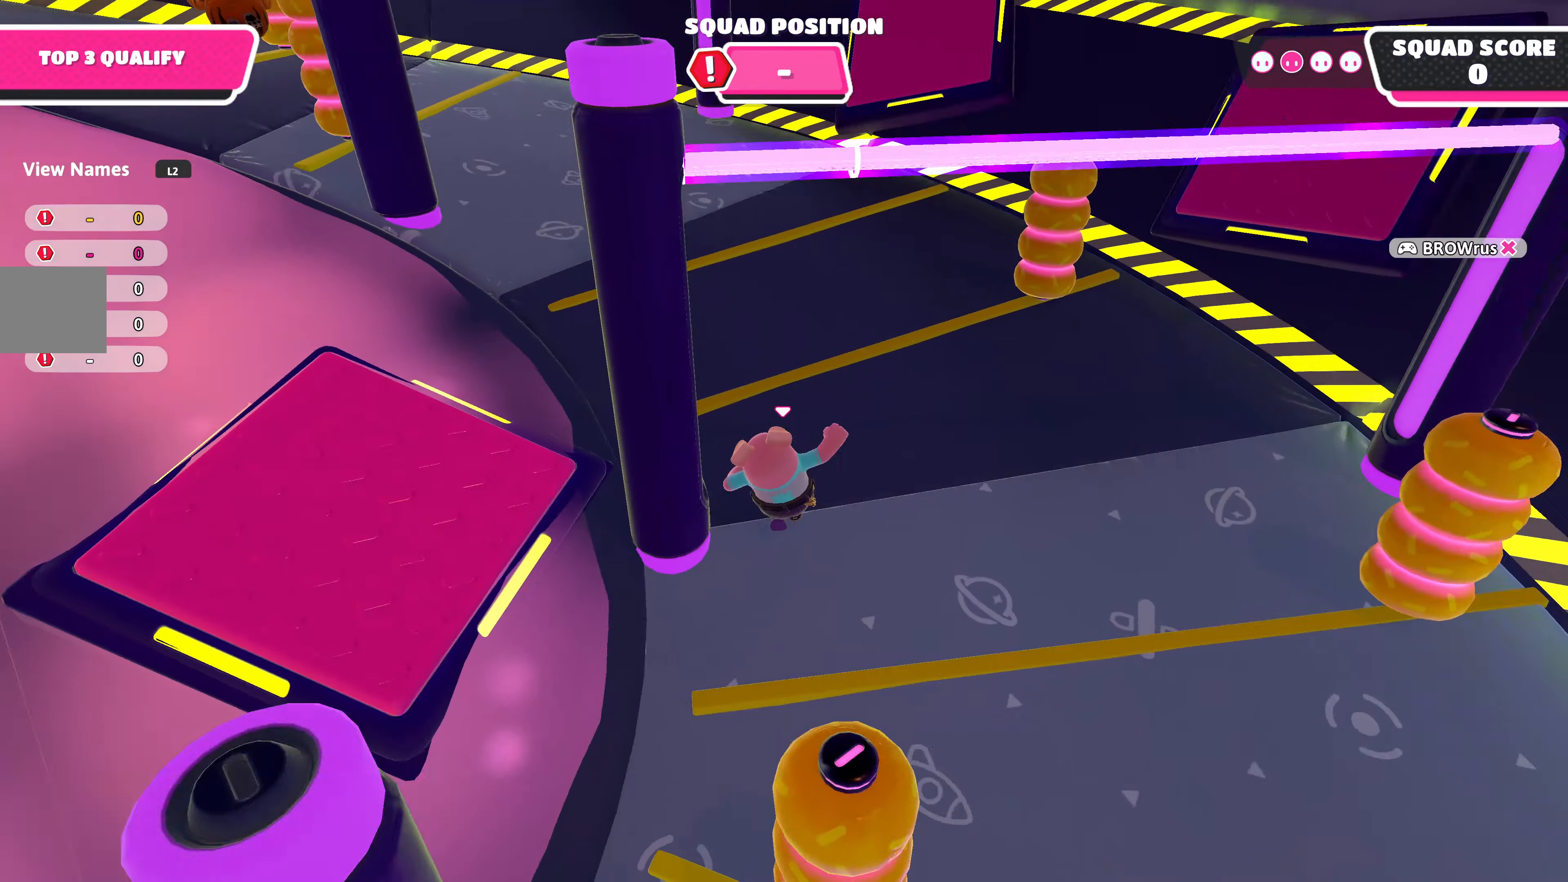
{"buttons": [], "left_stick": "up", "right_stick": "center", "events": [[17, "right_stick", "center"], [300, "left_stick", "up"]]}
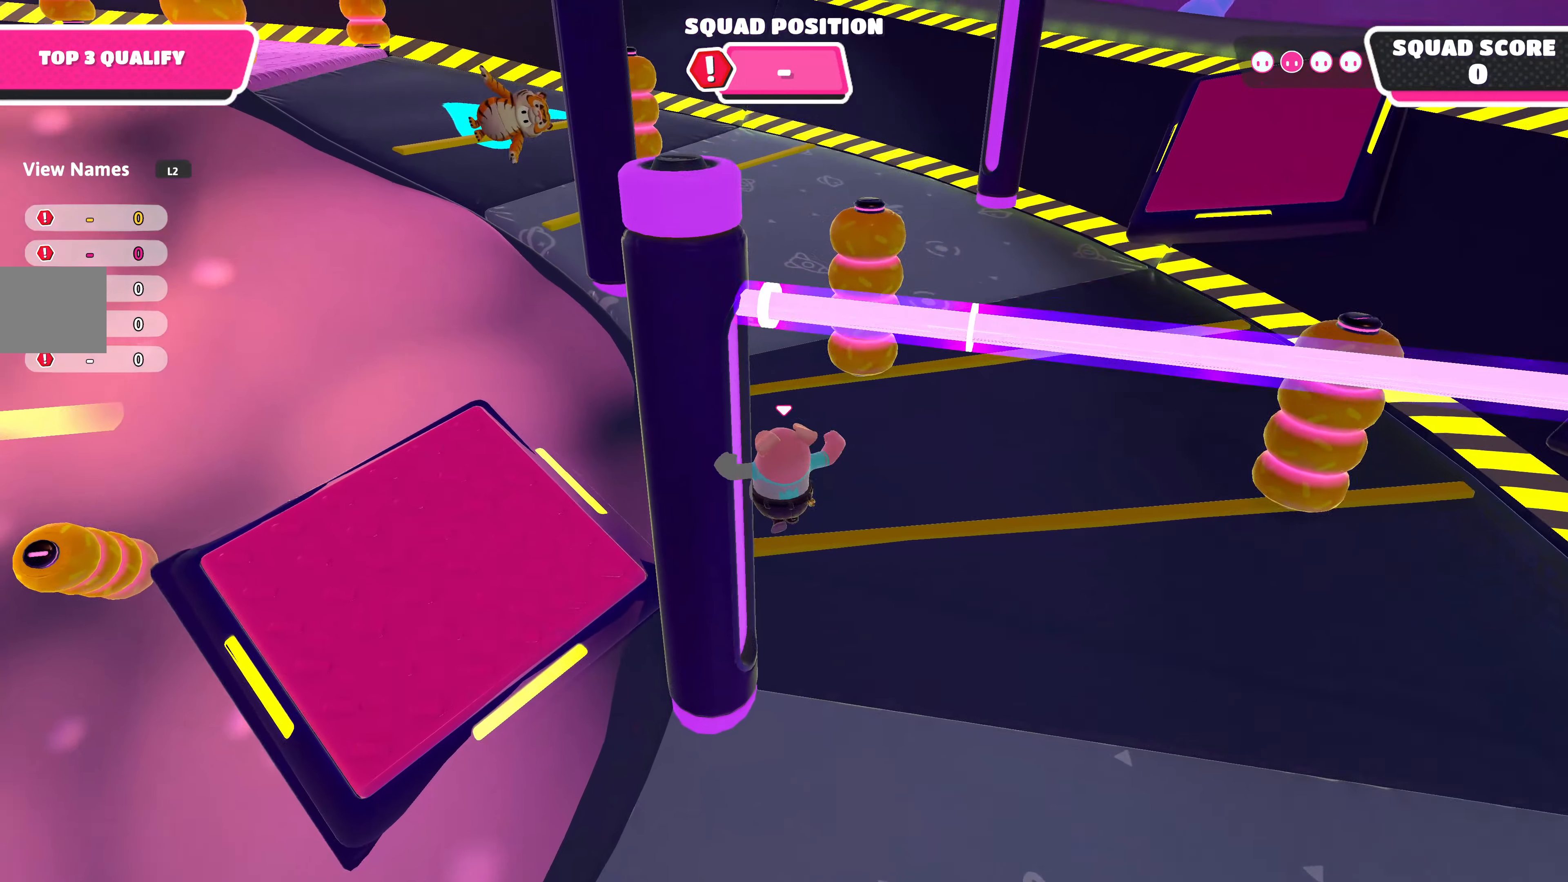
{"buttons": [], "left_stick": "up-left", "right_stick": "center", "events": [[167, "left_stick", "up-left"]]}
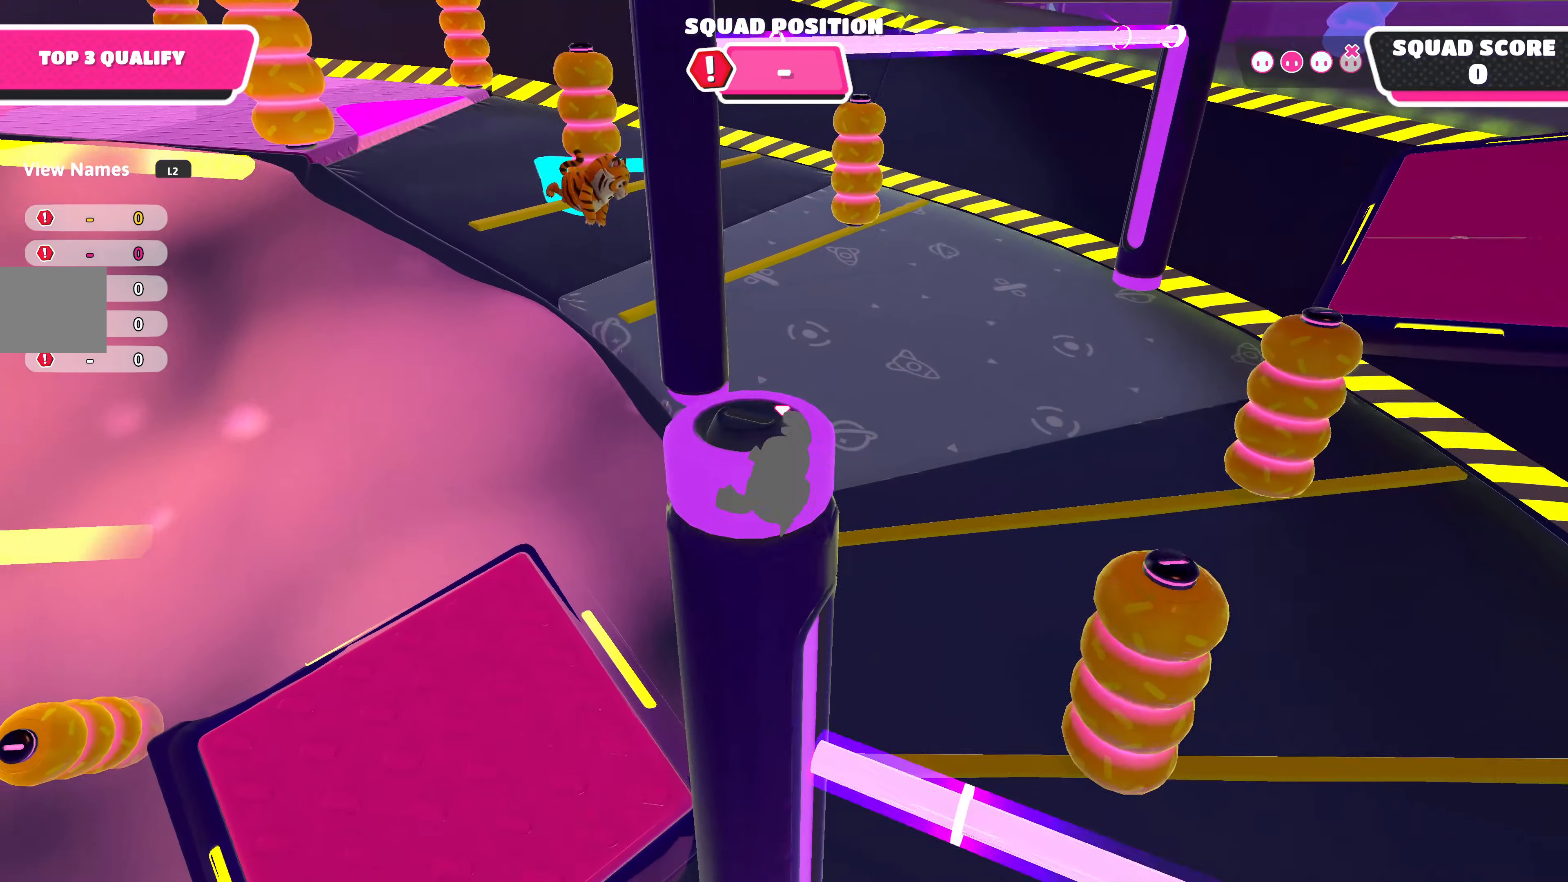
{"buttons": [], "left_stick": "up-left", "right_stick": "center", "events": [[67, "left_stick", "up-right"], [333, "left_stick", "up"], [467, "left_stick", "up-left"]]}
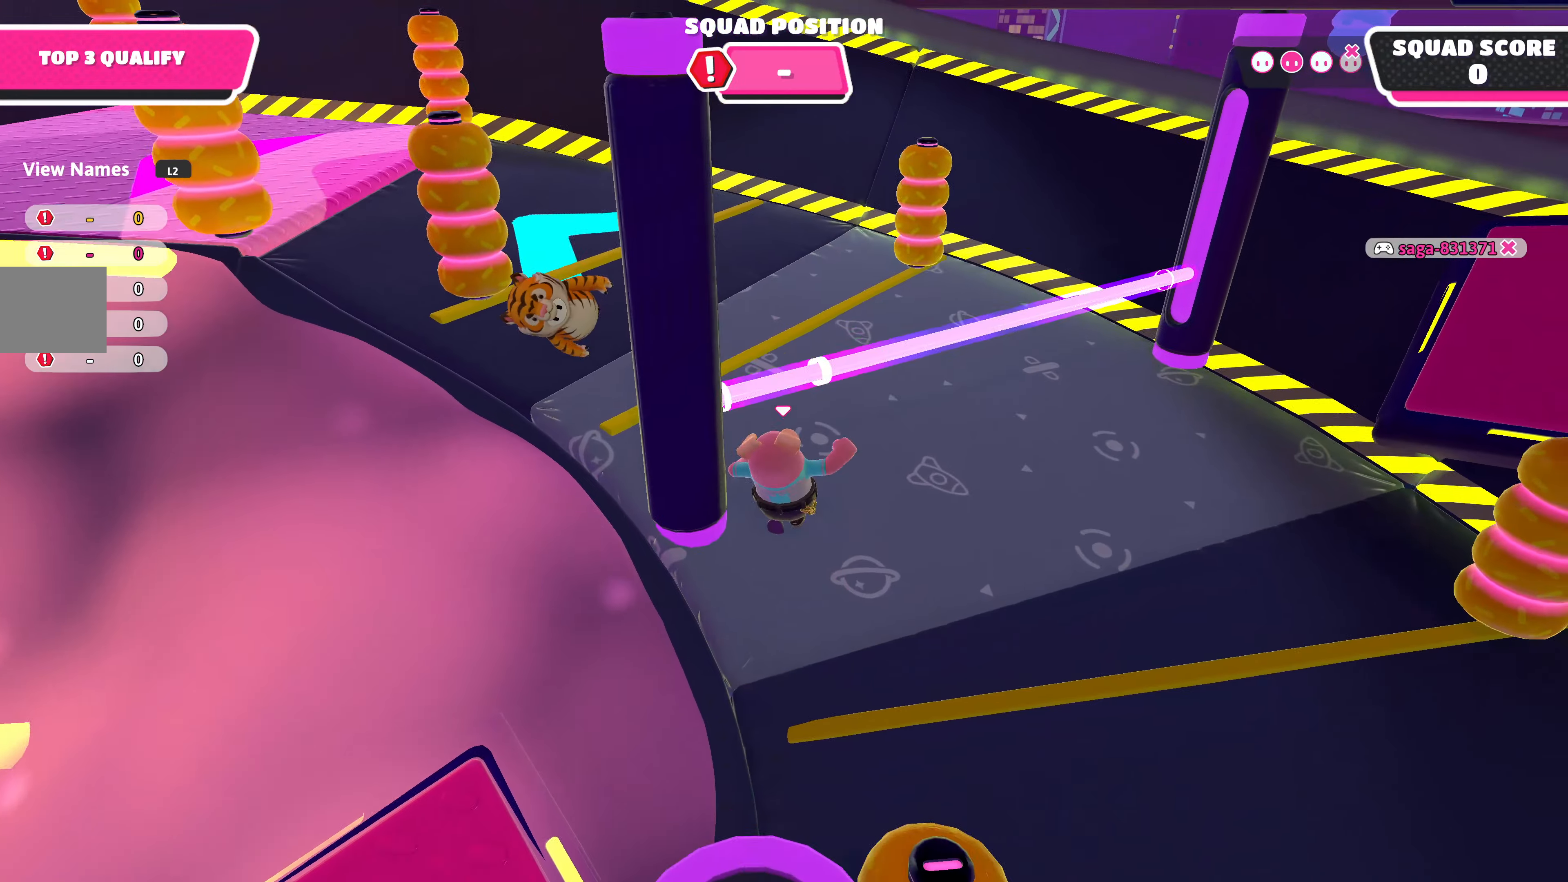
{"buttons": [], "left_stick": "up-left", "right_stick": "center", "events": []}
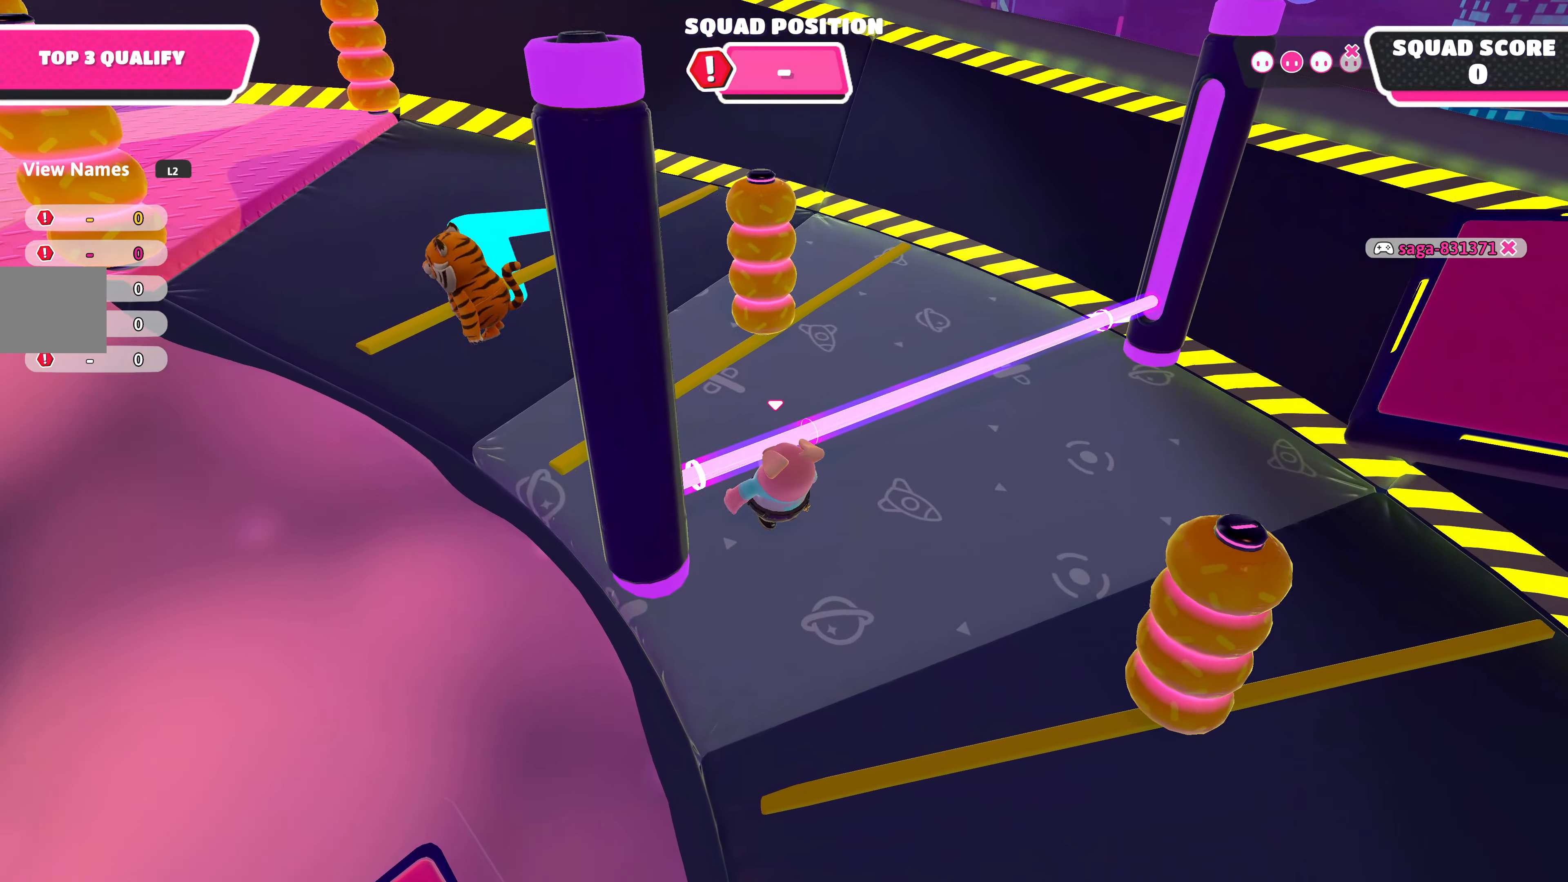
{"buttons": [], "left_stick": "up-left", "right_stick": "left", "events": [[450, "right_stick", "left"]]}
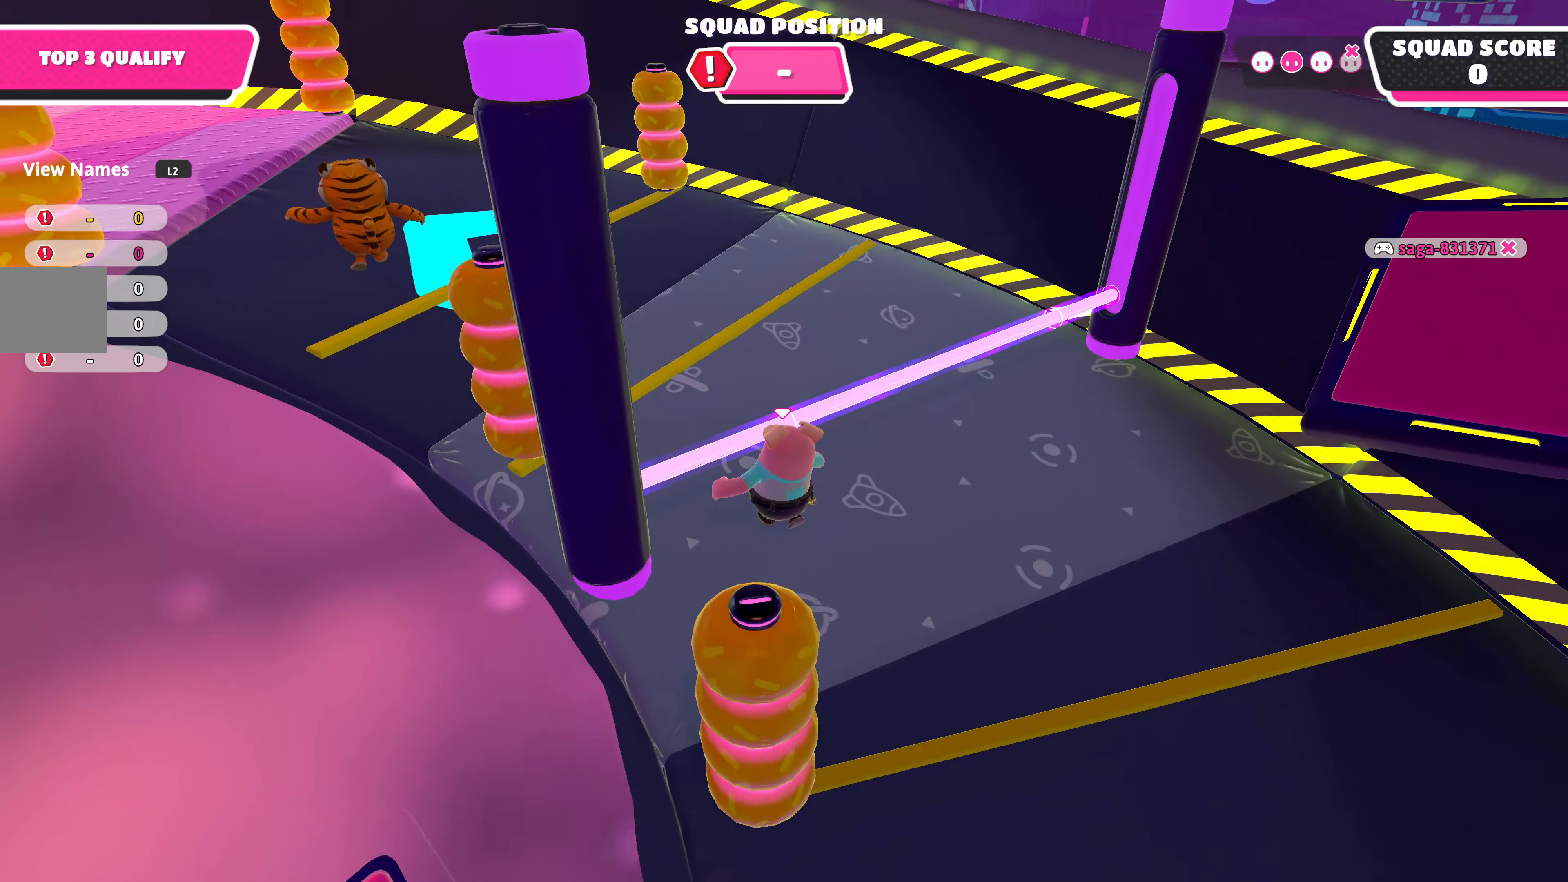
{"buttons": [], "left_stick": "up", "right_stick": "center", "events": [[117, "right_stick", "center"], [383, "left_stick", "up"]]}
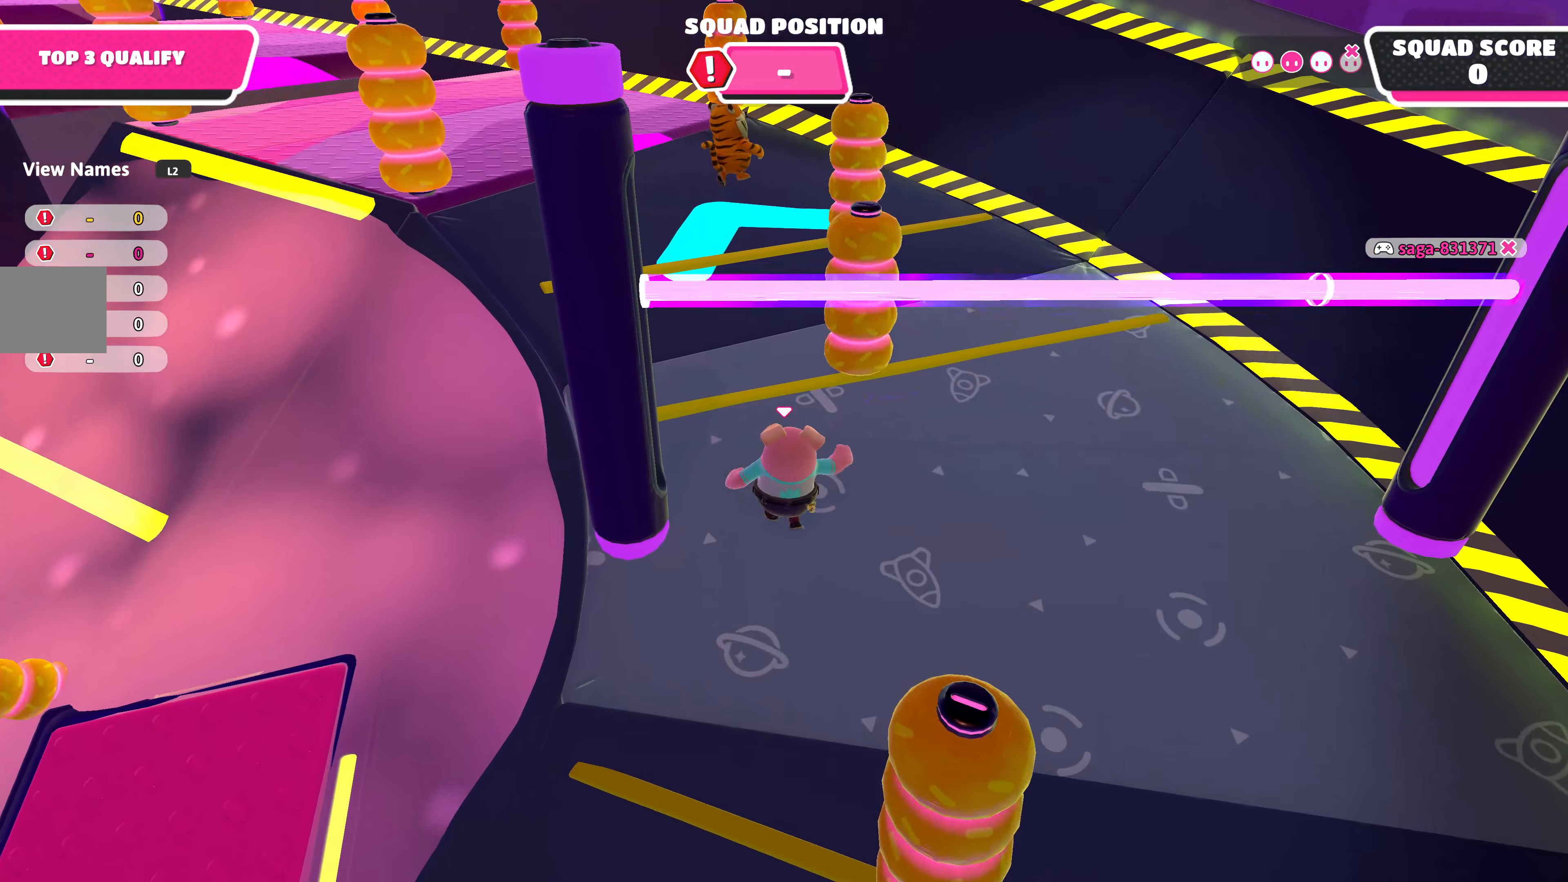
{"buttons": [], "left_stick": "up", "right_stick": "center", "events": []}
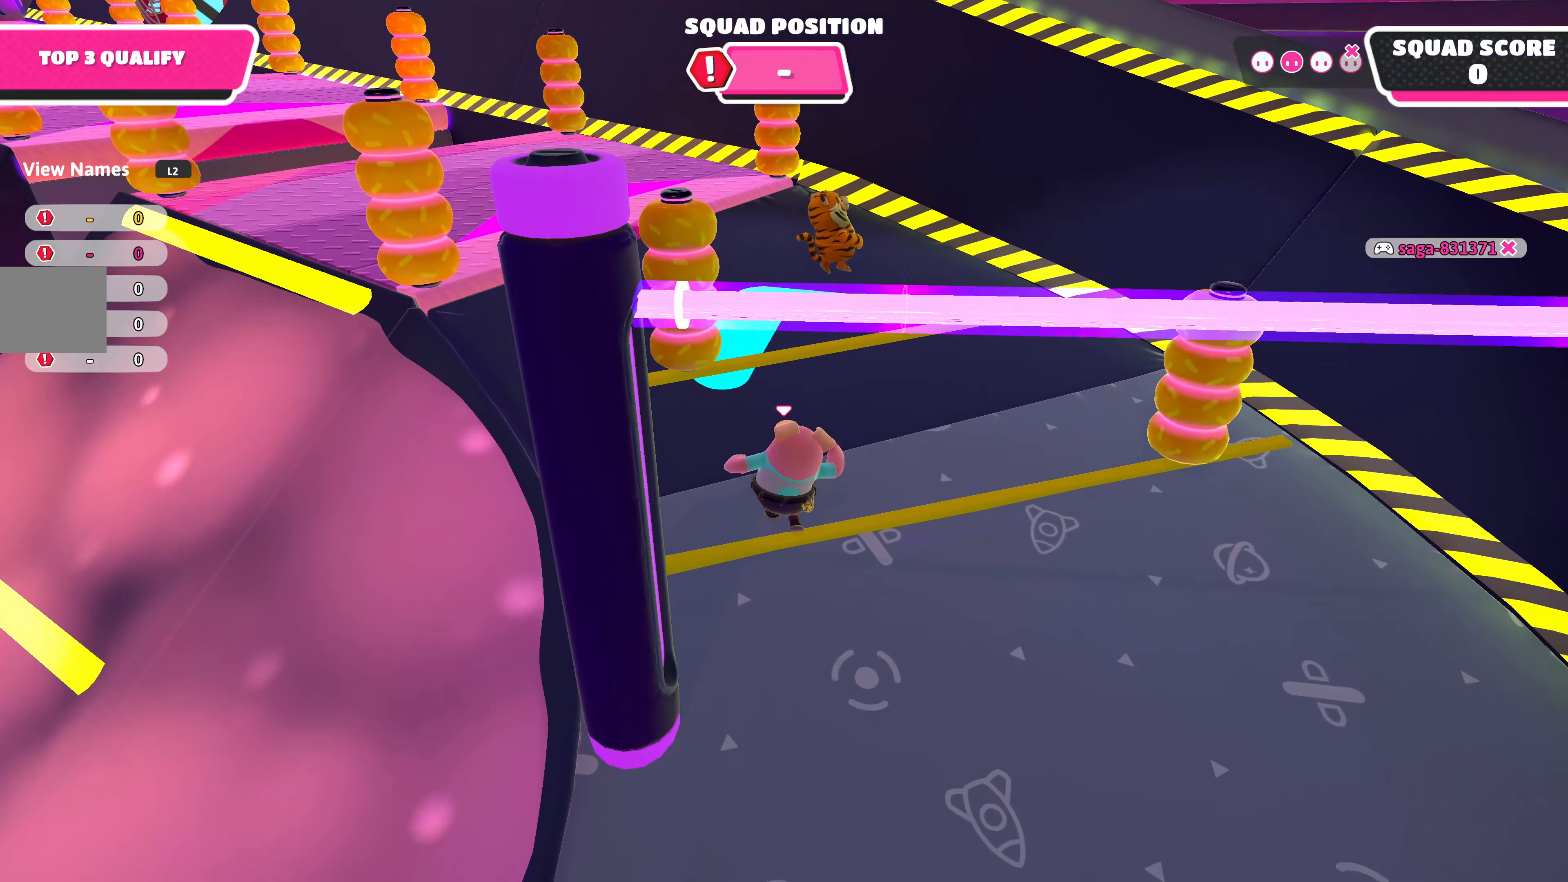
{"buttons": [], "left_stick": "up", "right_stick": "center", "events": [[167, "left_stick", "up-left"], [267, "left_stick", "left"], [483, "left_stick", "up"]]}
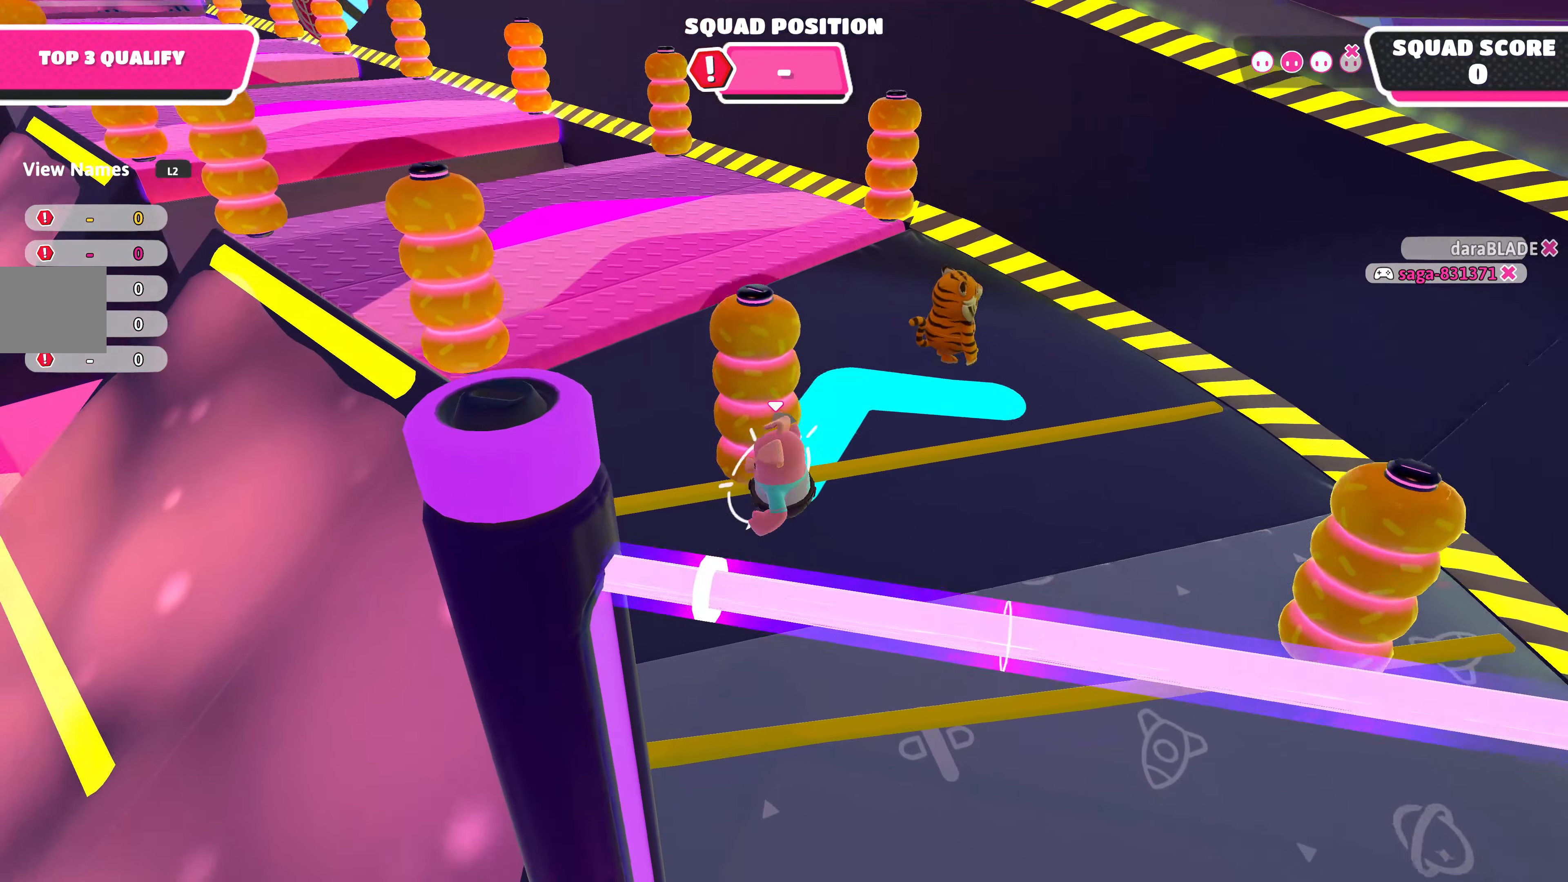
{"buttons": [], "left_stick": "up", "right_stick": "center", "events": []}
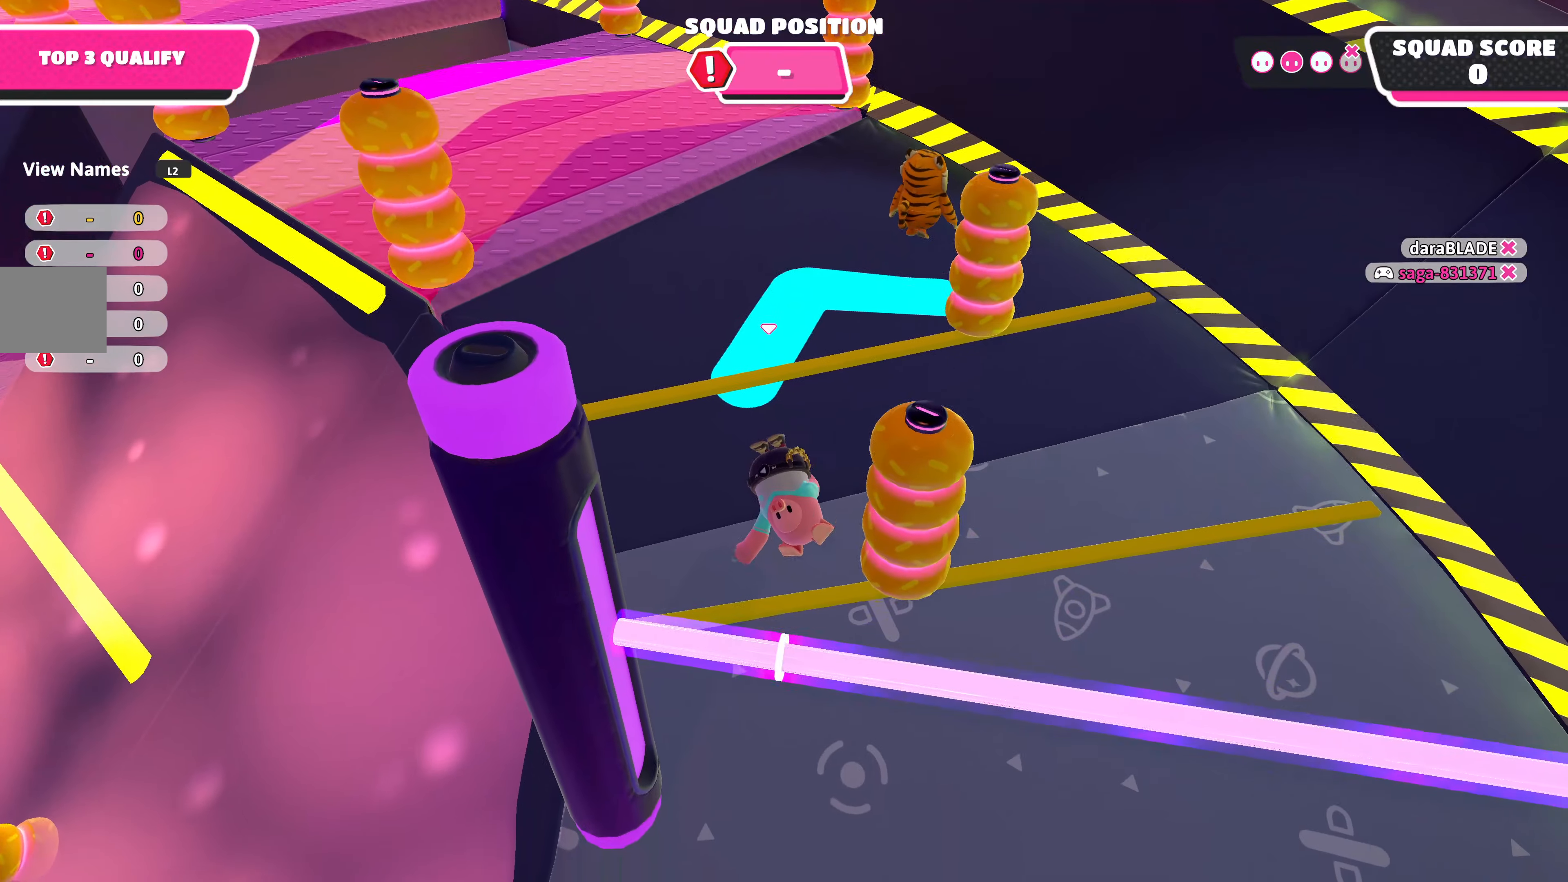
{"buttons": [], "left_stick": "up", "right_stick": "center", "events": []}
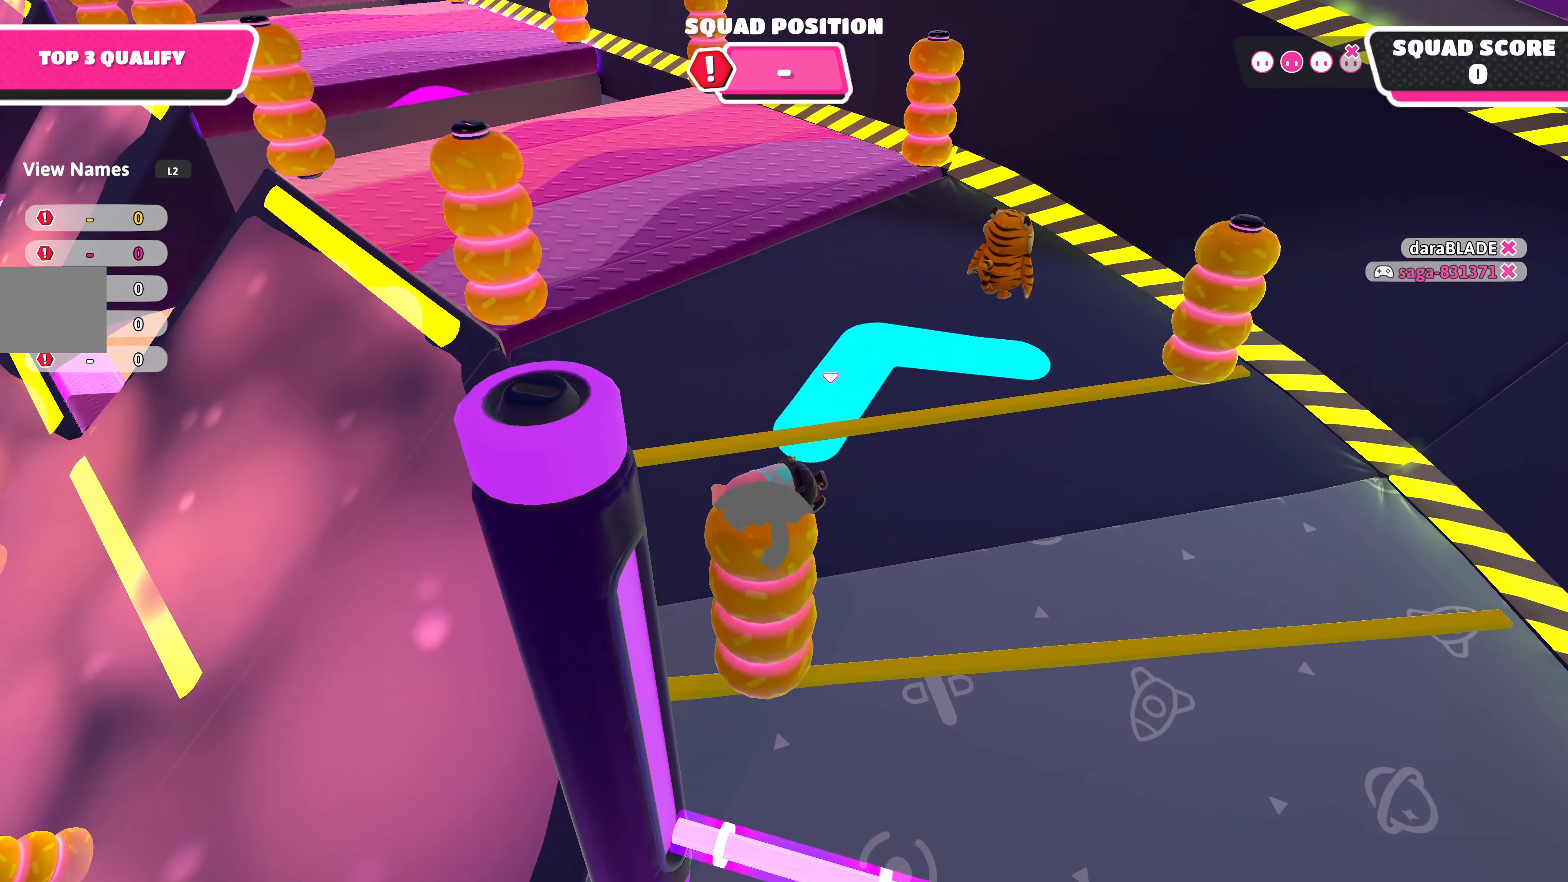
{"buttons": [], "left_stick": "up", "right_stick": "center", "events": [[367, "left_stick", "right"], [484, "left_stick", "up"]]}
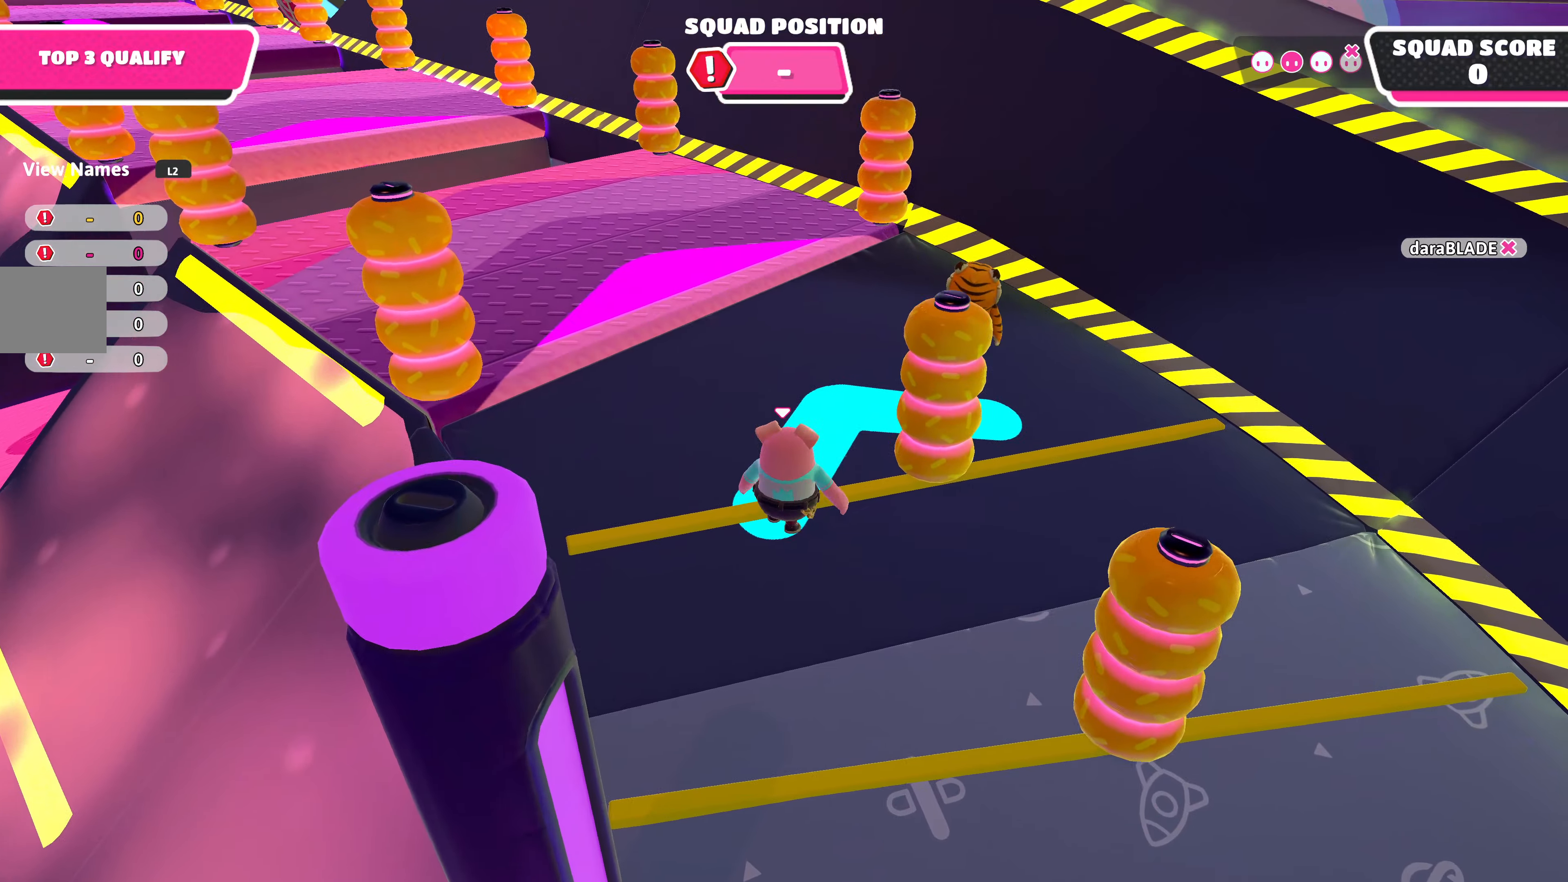
{"buttons": [], "left_stick": "up-right", "right_stick": "right", "events": [[284, "left_stick", "up-right"], [334, "right_stick", "right"]]}
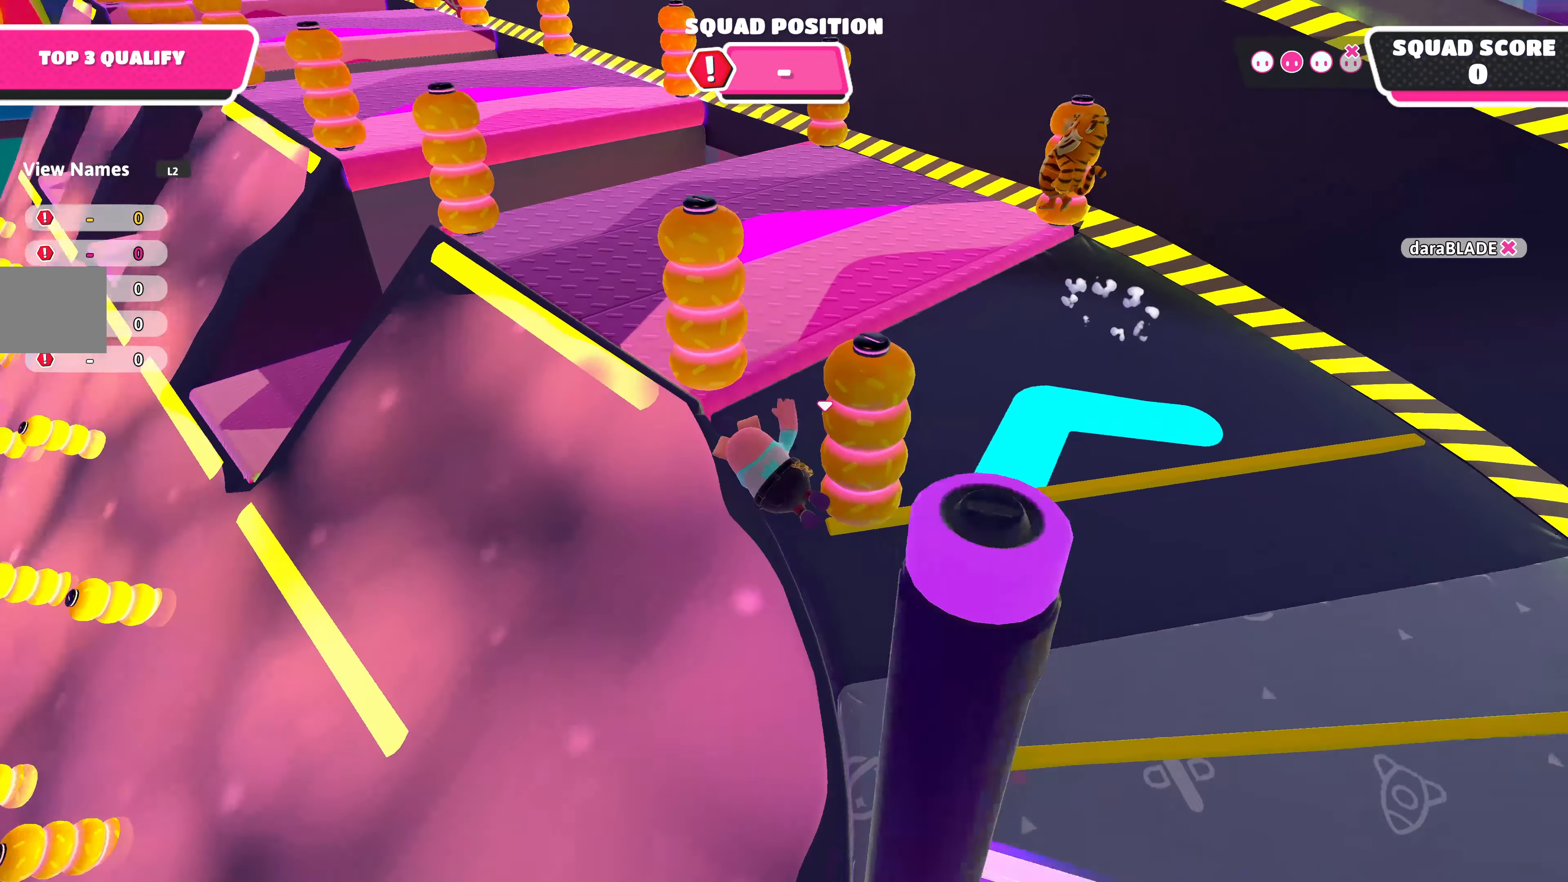
{"buttons": [], "left_stick": "up-right", "right_stick": "center", "events": [[84, "right_stick", "center"], [200, "CROSS", "down"], [367, "CROSS", "up"]]}
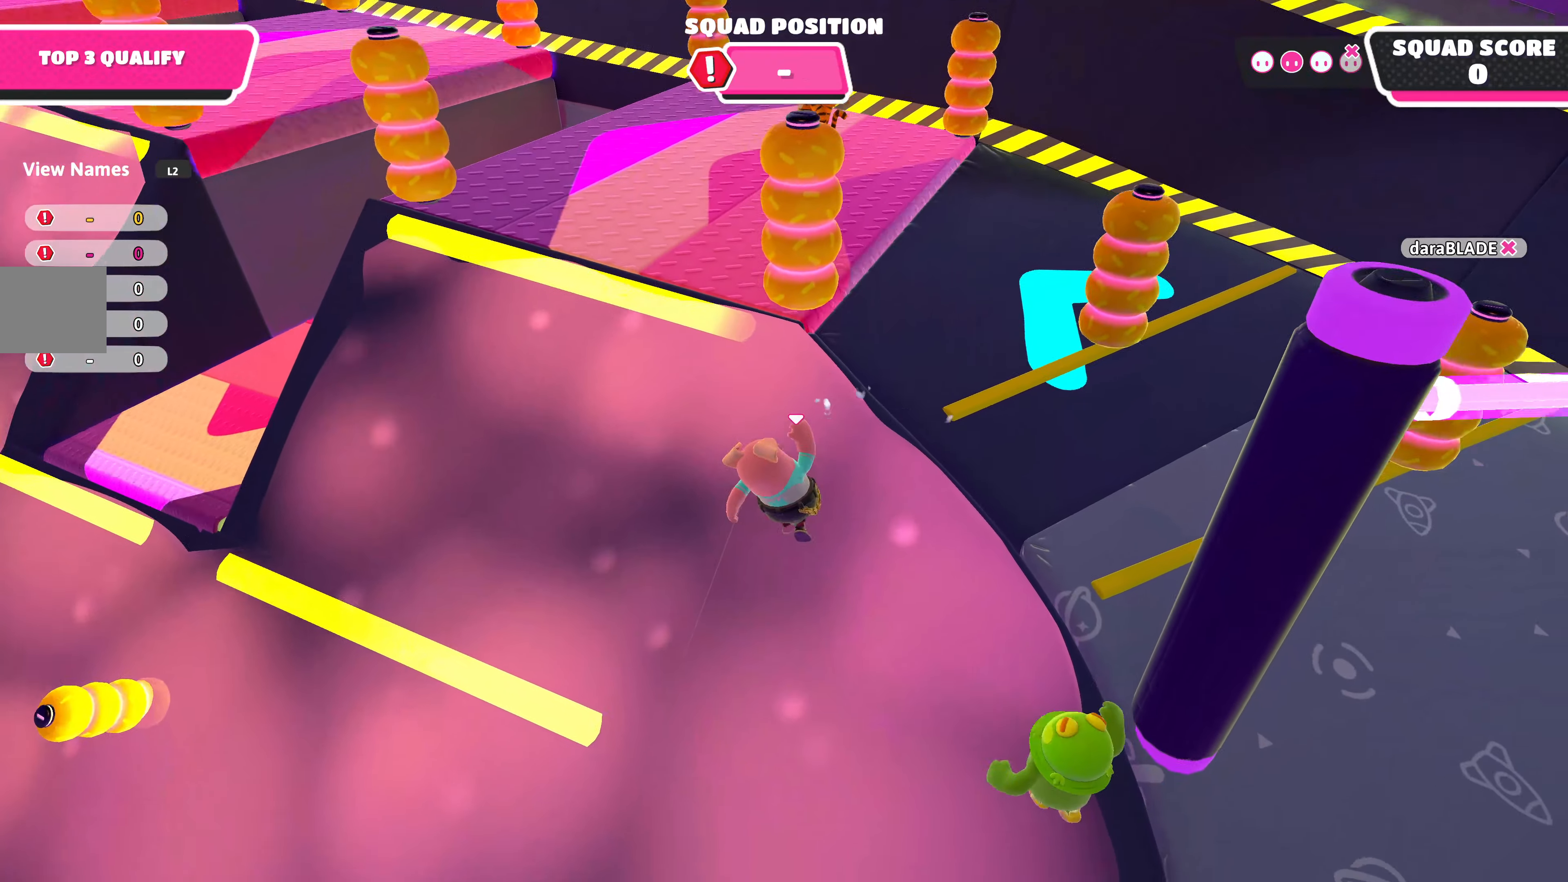
{"buttons": [], "left_stick": "up-right", "right_stick": "center", "events": [[67, "CROSS", "down"], [250, "CROSS", "up"], [350, "CROSS", "down"], [484, "CROSS", "up"]]}
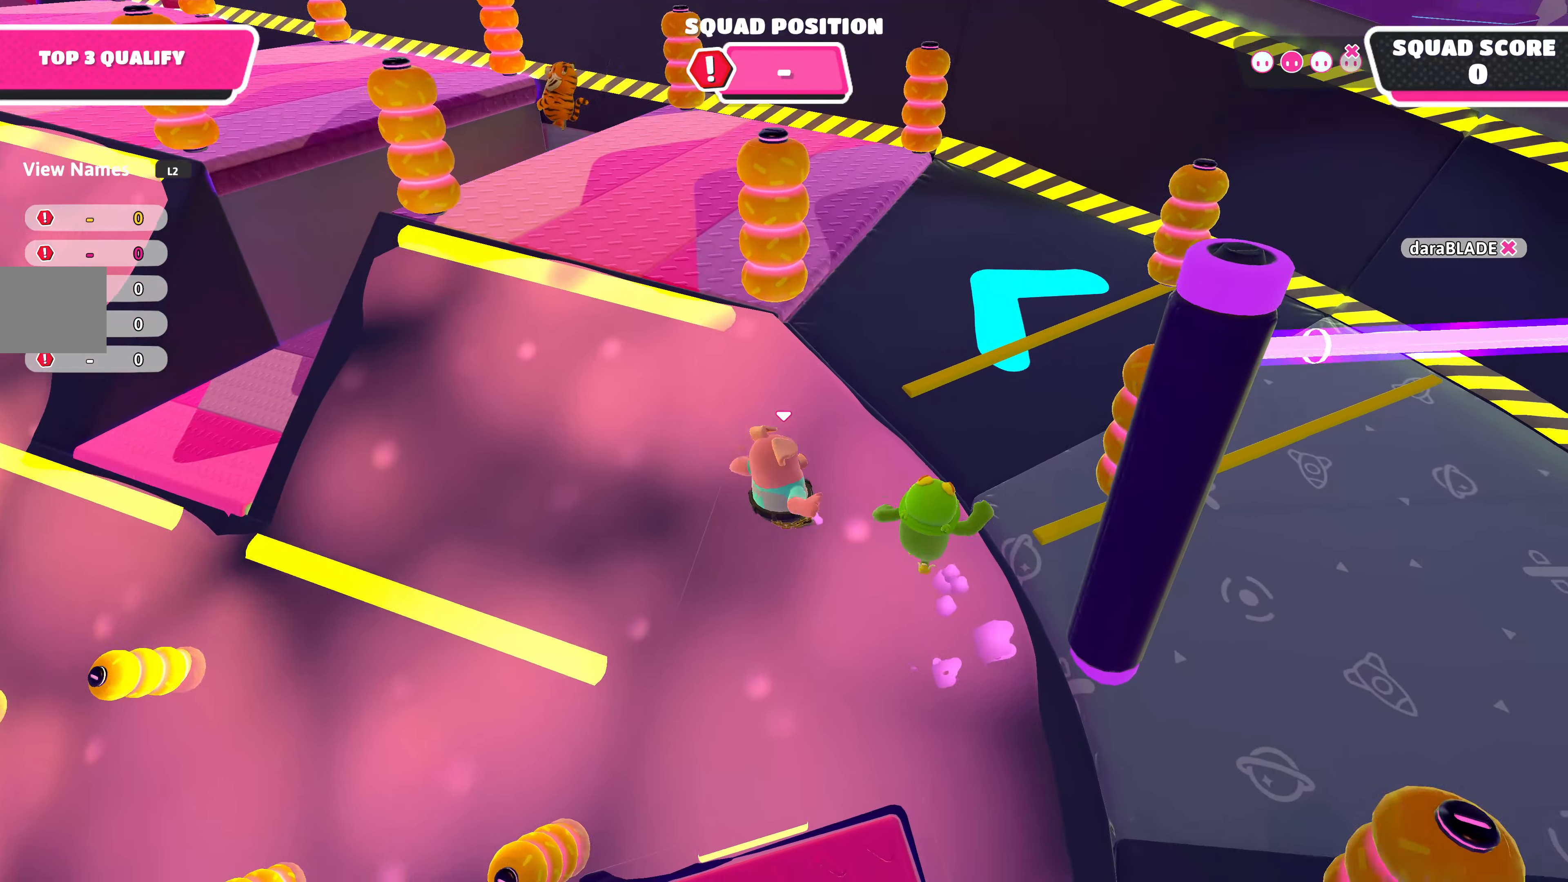
{"buttons": ["CROSS"], "left_stick": "up-right", "right_stick": "center", "events": [[400, "CROSS", "down"]]}